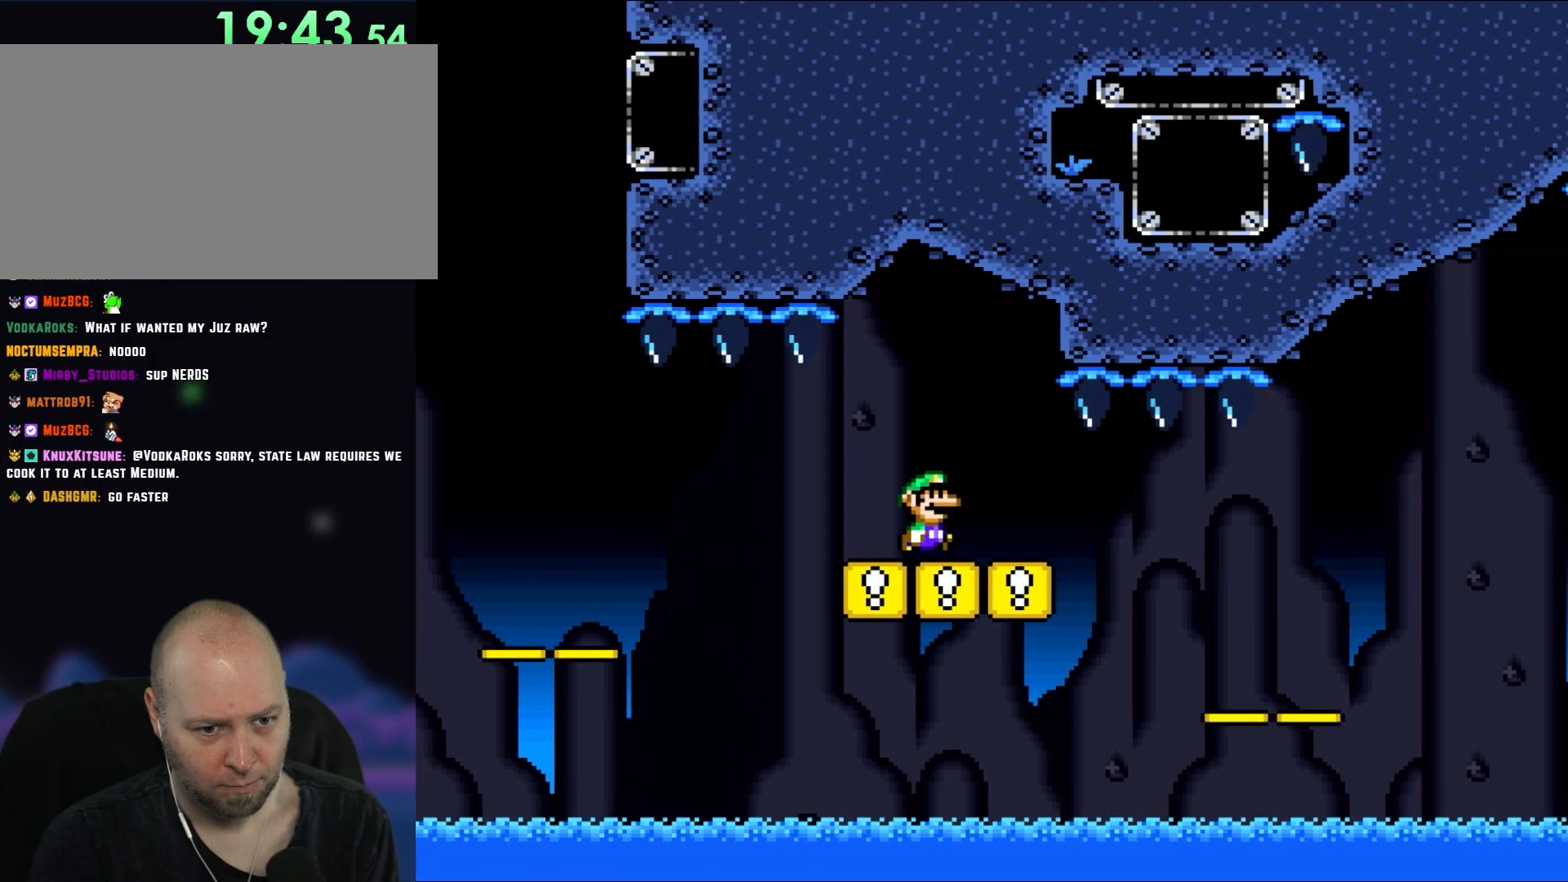
Gameplay with a controller (Nintendo layout); each line is a JSON object with the inputs held at the frame after it. "events" lists button and stick changes between this image and that frame as [ms after this image, input, new state], when the widget could be followed in between. Not read: L3 R3.
{"buttons": ["A", "X", "DPAD_RIGHT"], "events": []}
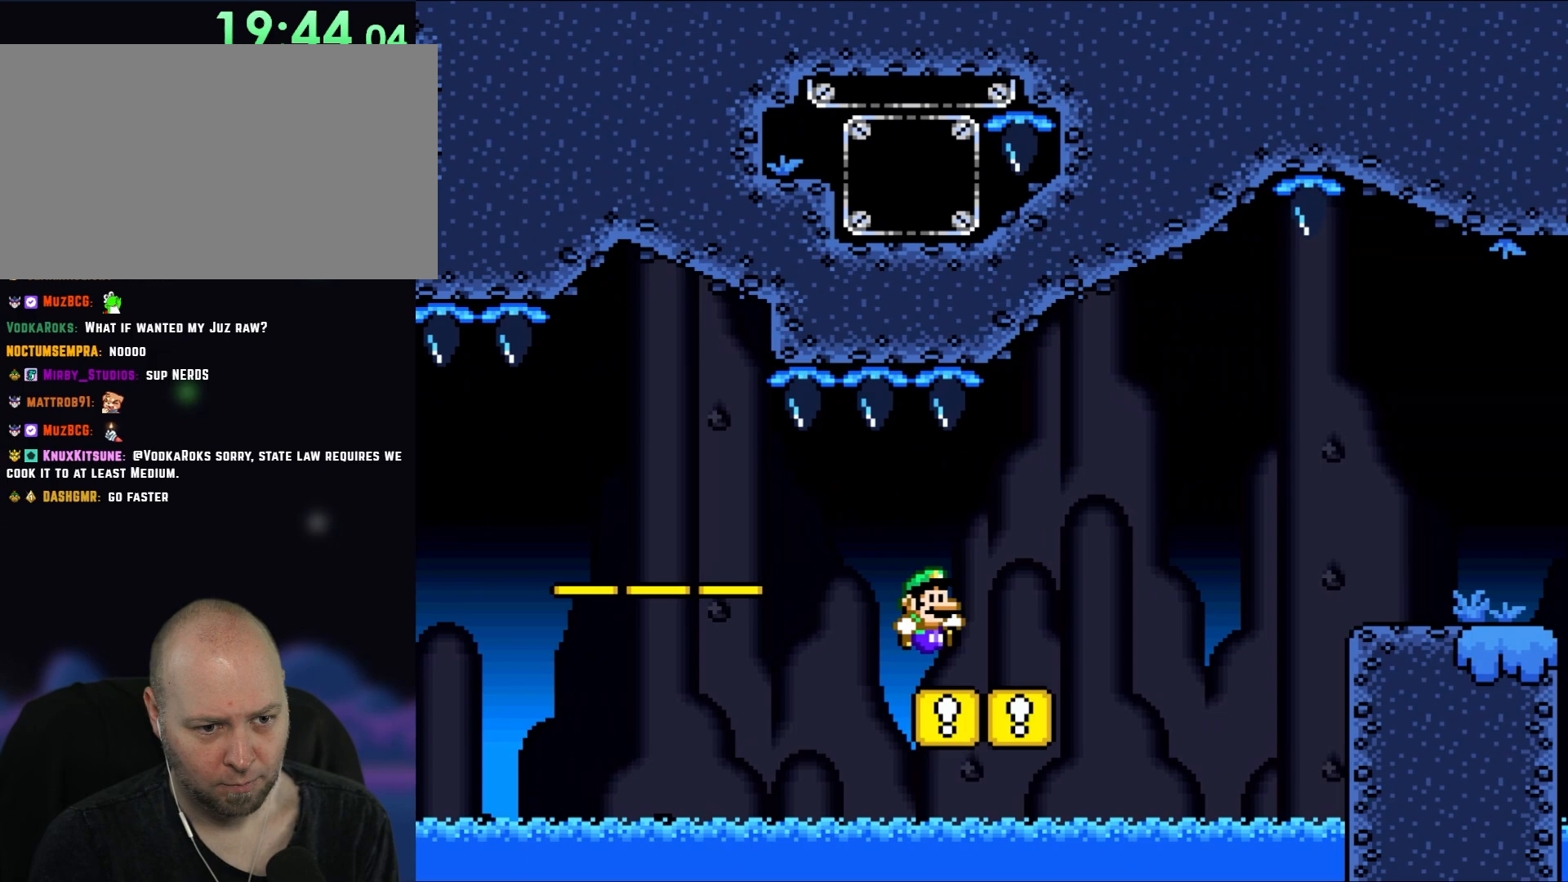
{"buttons": ["A", "X", "DPAD_RIGHT"], "events": [[133, "A", "up"], [267, "A", "down"]]}
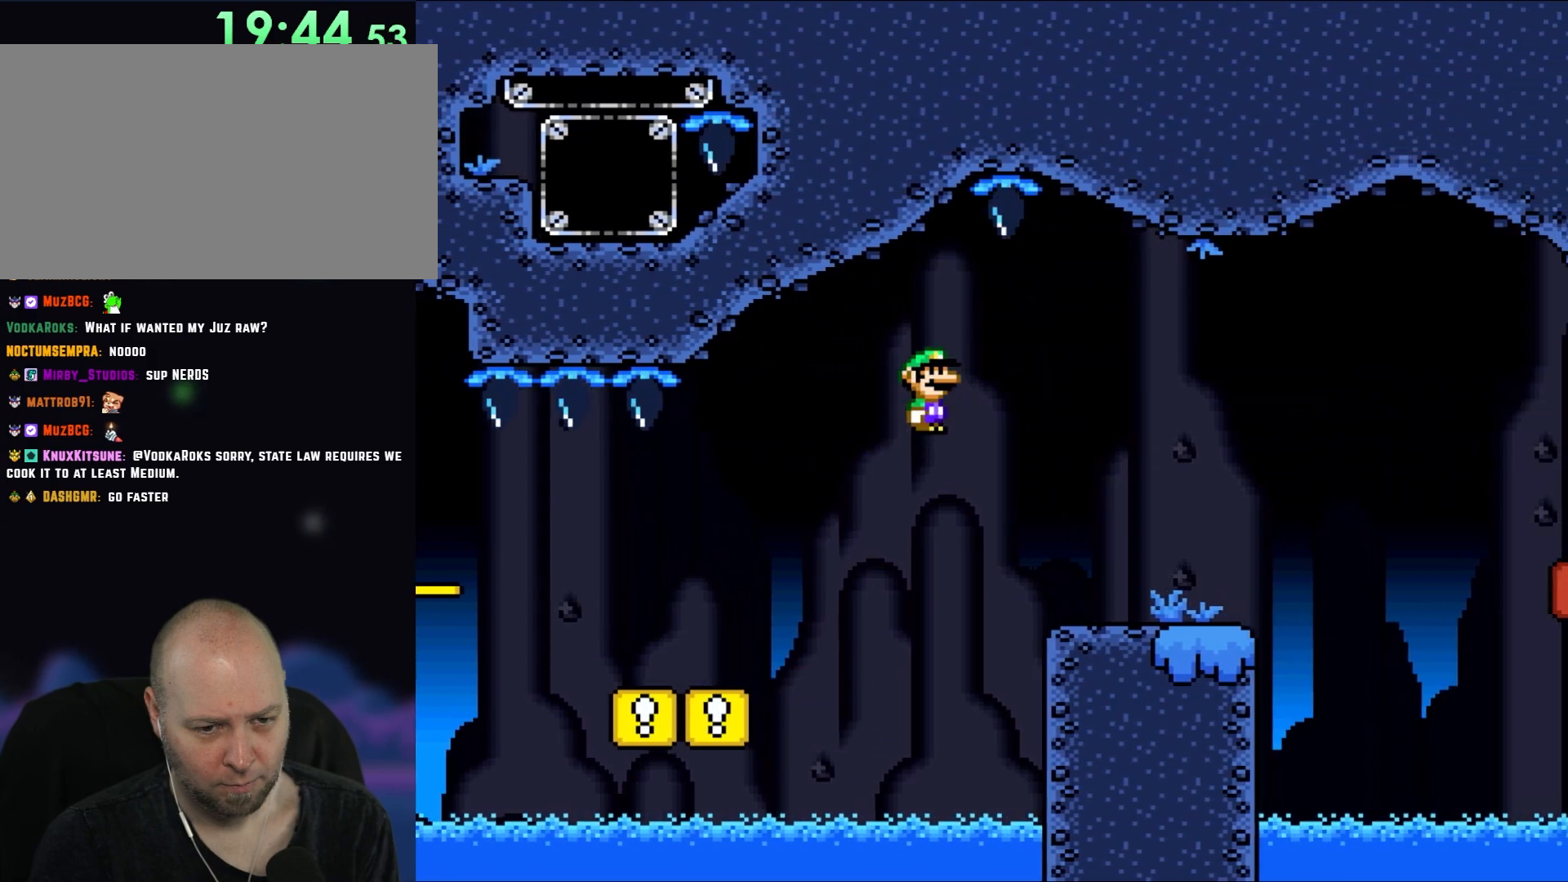
{"buttons": ["Y", "DPAD_LEFT"], "events": [[33, "A", "up"], [400, "DPAD_RIGHT", "up"], [400, "DPAD_UP", "down"], [417, "DPAD_LEFT", "down"], [417, "DPAD_UP", "up"], [450, "Y", "down"], [483, "X", "up"]]}
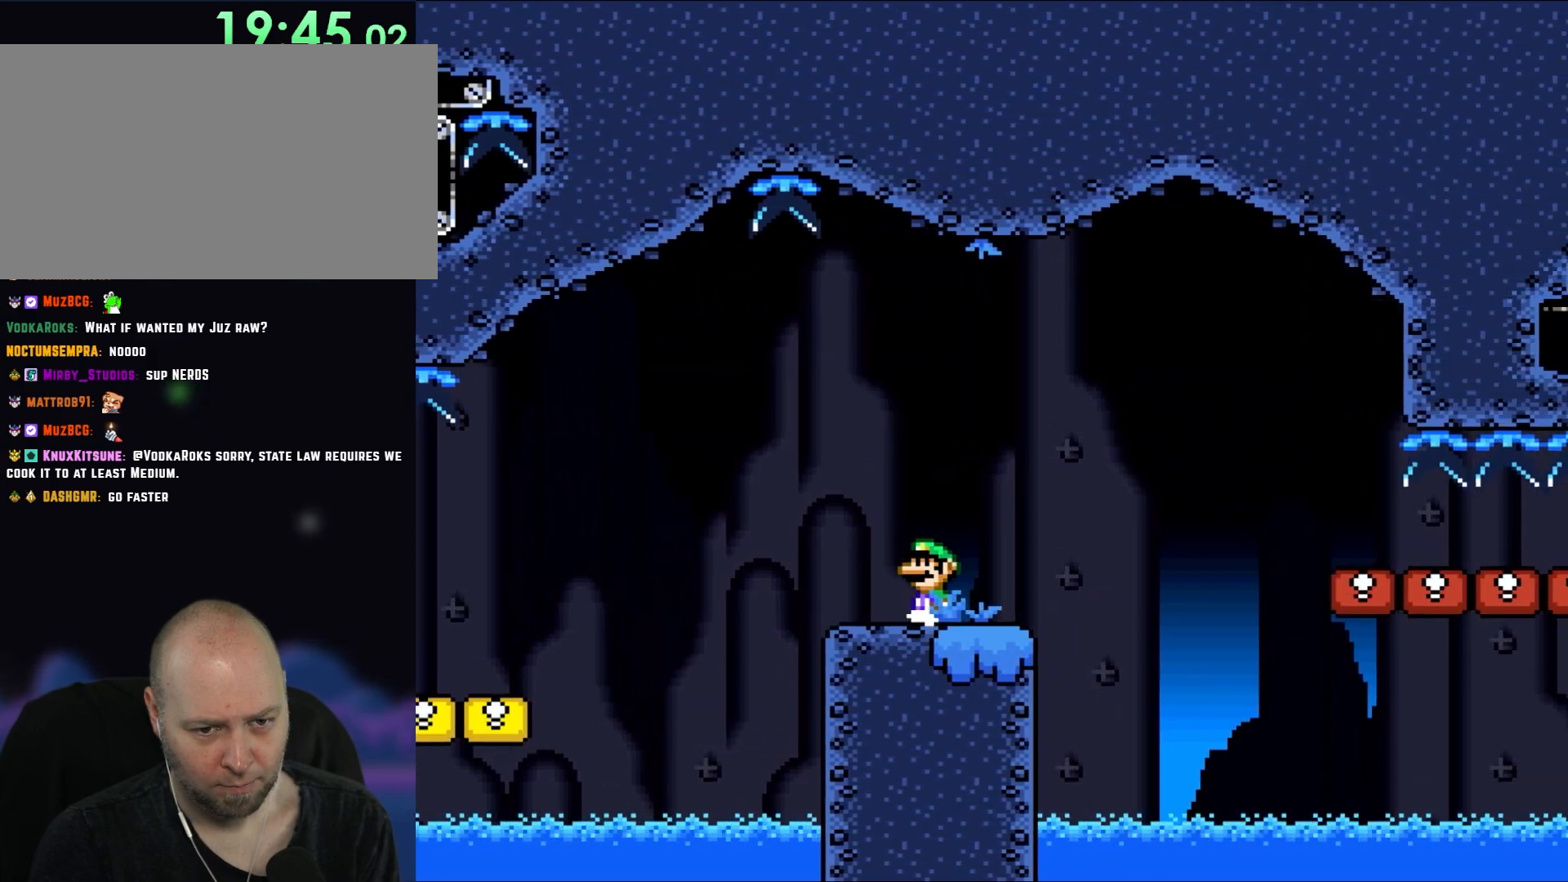
{"buttons": ["X"], "events": [[67, "DPAD_LEFT", "up"], [267, "DPAD_RIGHT", "down"], [333, "X", "down"], [333, "Y", "up"], [383, "DPAD_RIGHT", "up"]]}
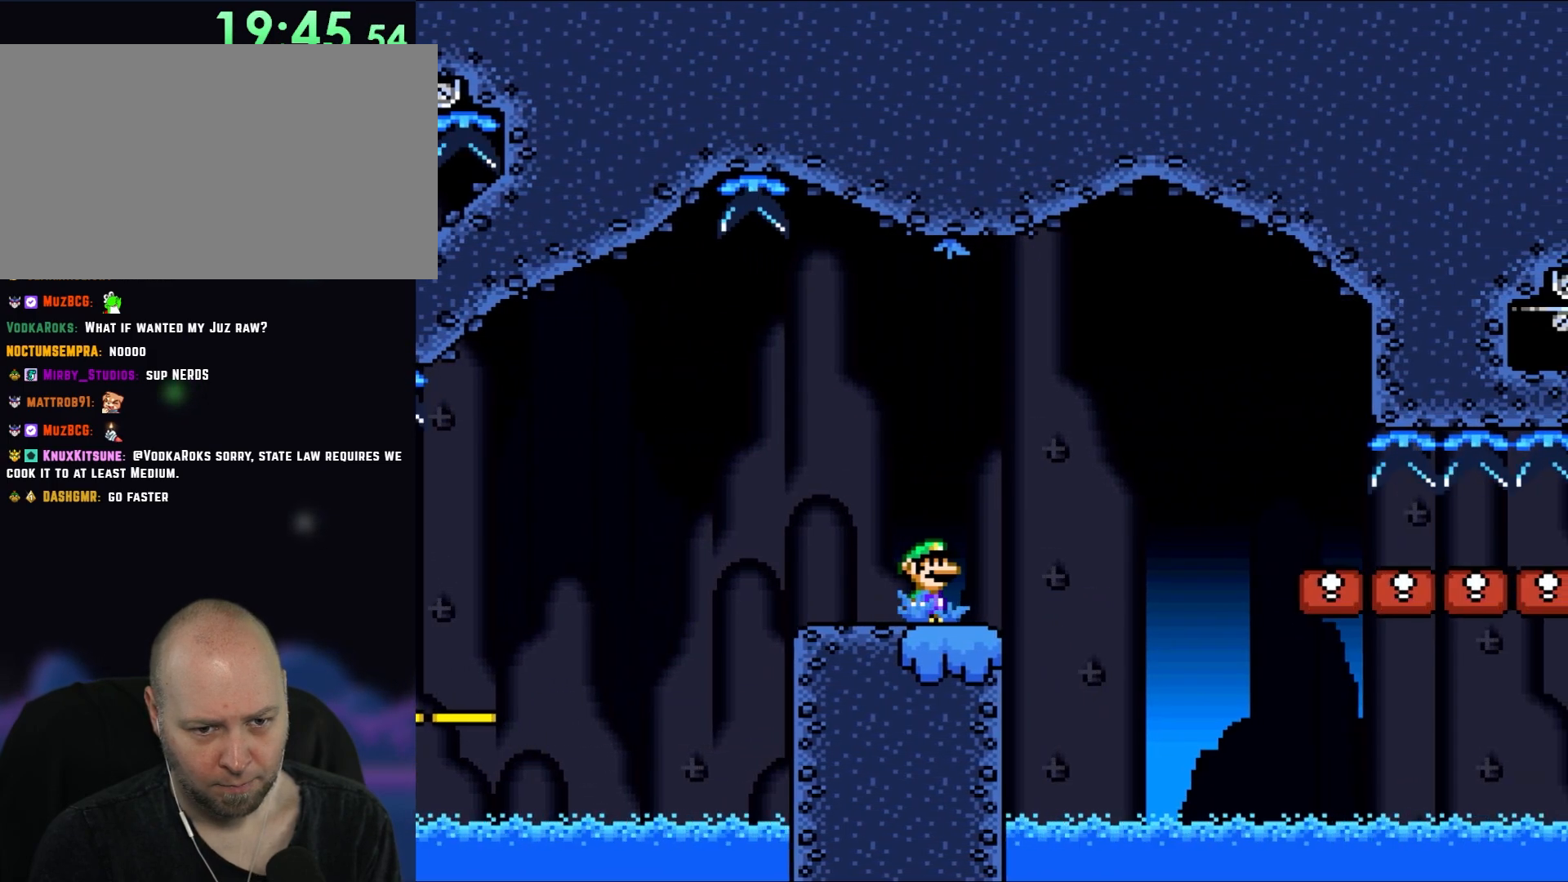
{"buttons": ["Y"], "events": [[183, "X", "up"], [183, "Y", "down"]]}
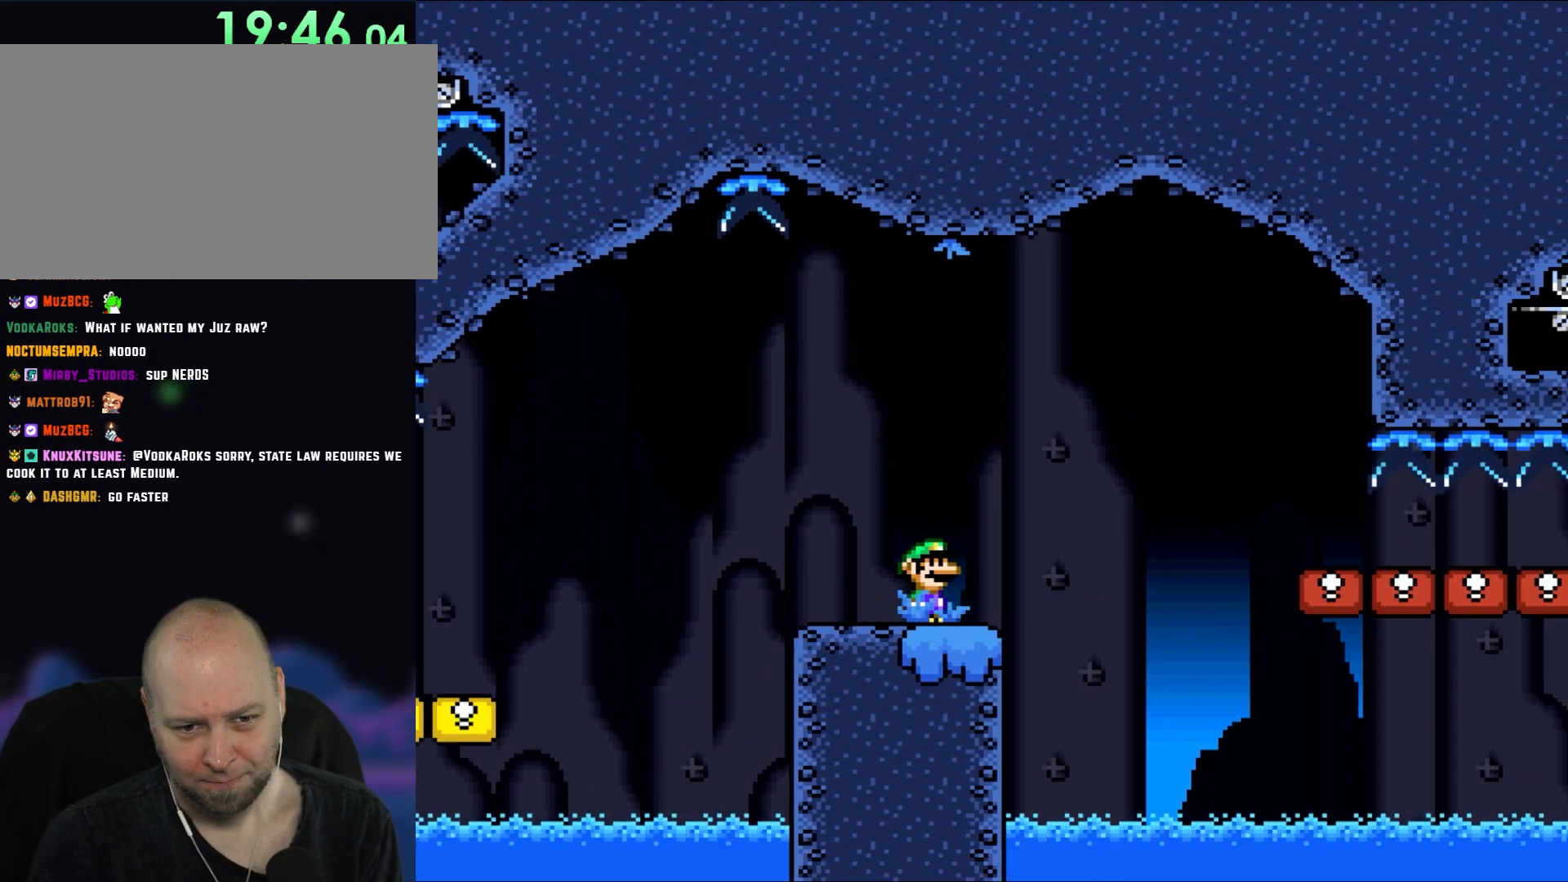
{"buttons": ["Y"], "events": []}
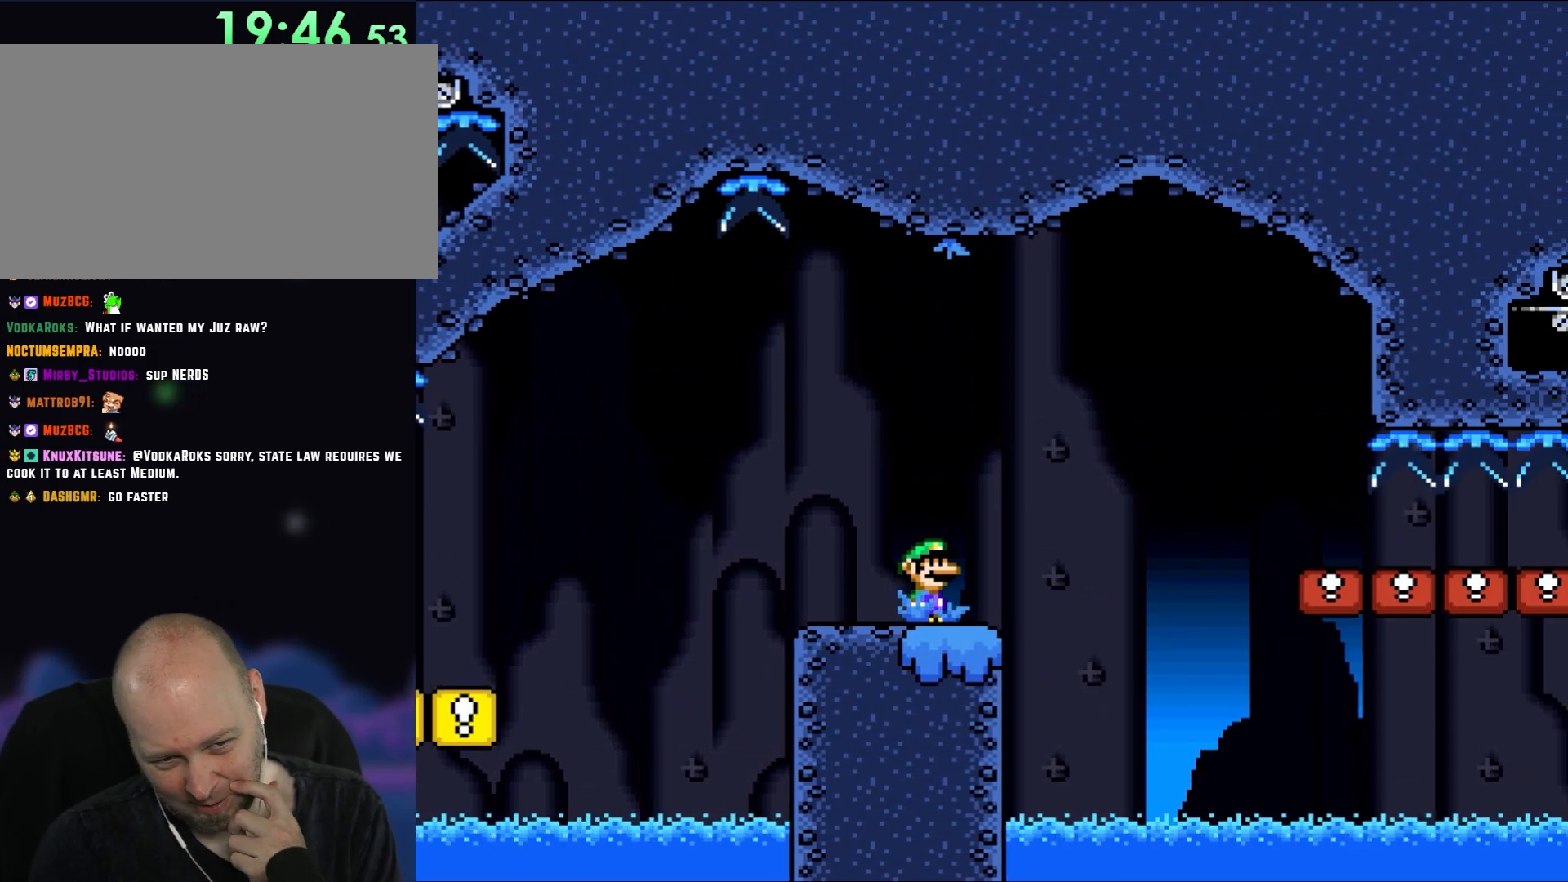
{"buttons": ["Y"], "events": []}
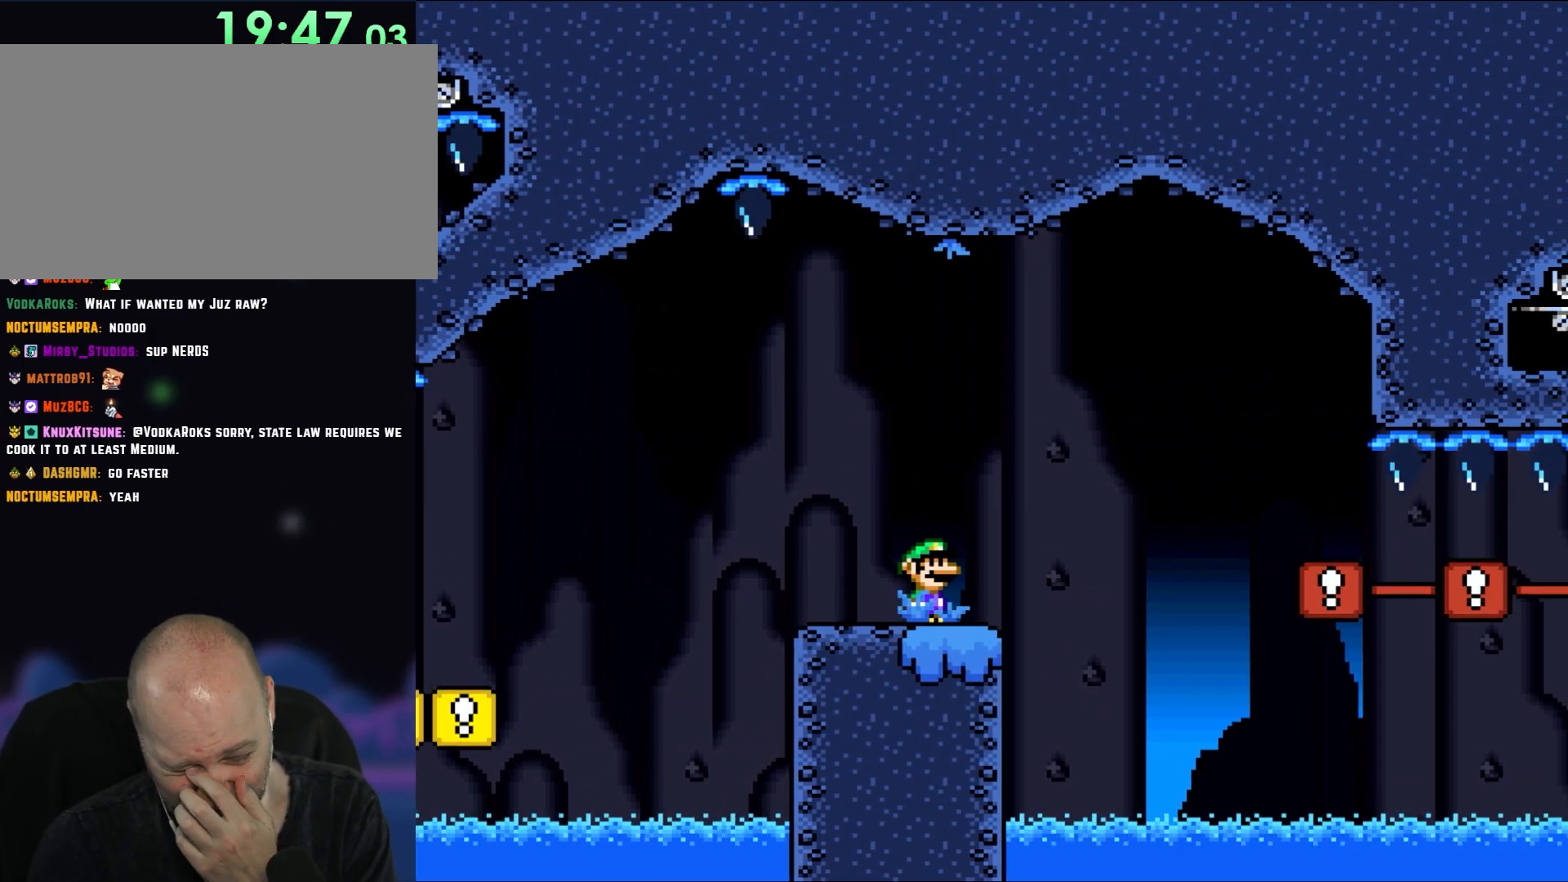
{"buttons": ["Y"], "events": []}
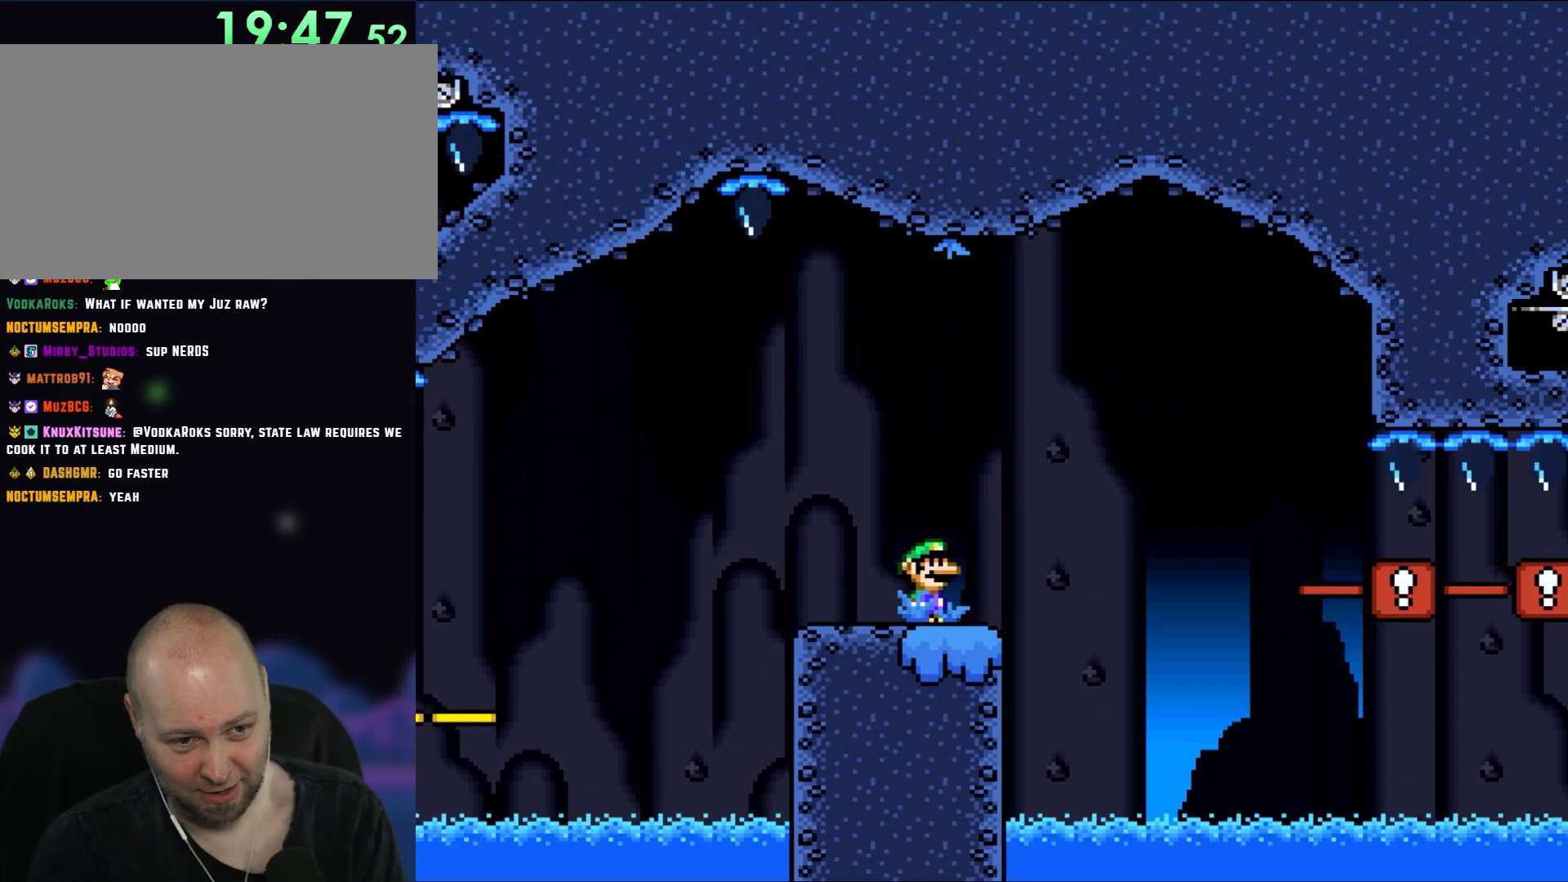
{"buttons": ["X"], "events": [[300, "X", "down"], [300, "Y", "up"]]}
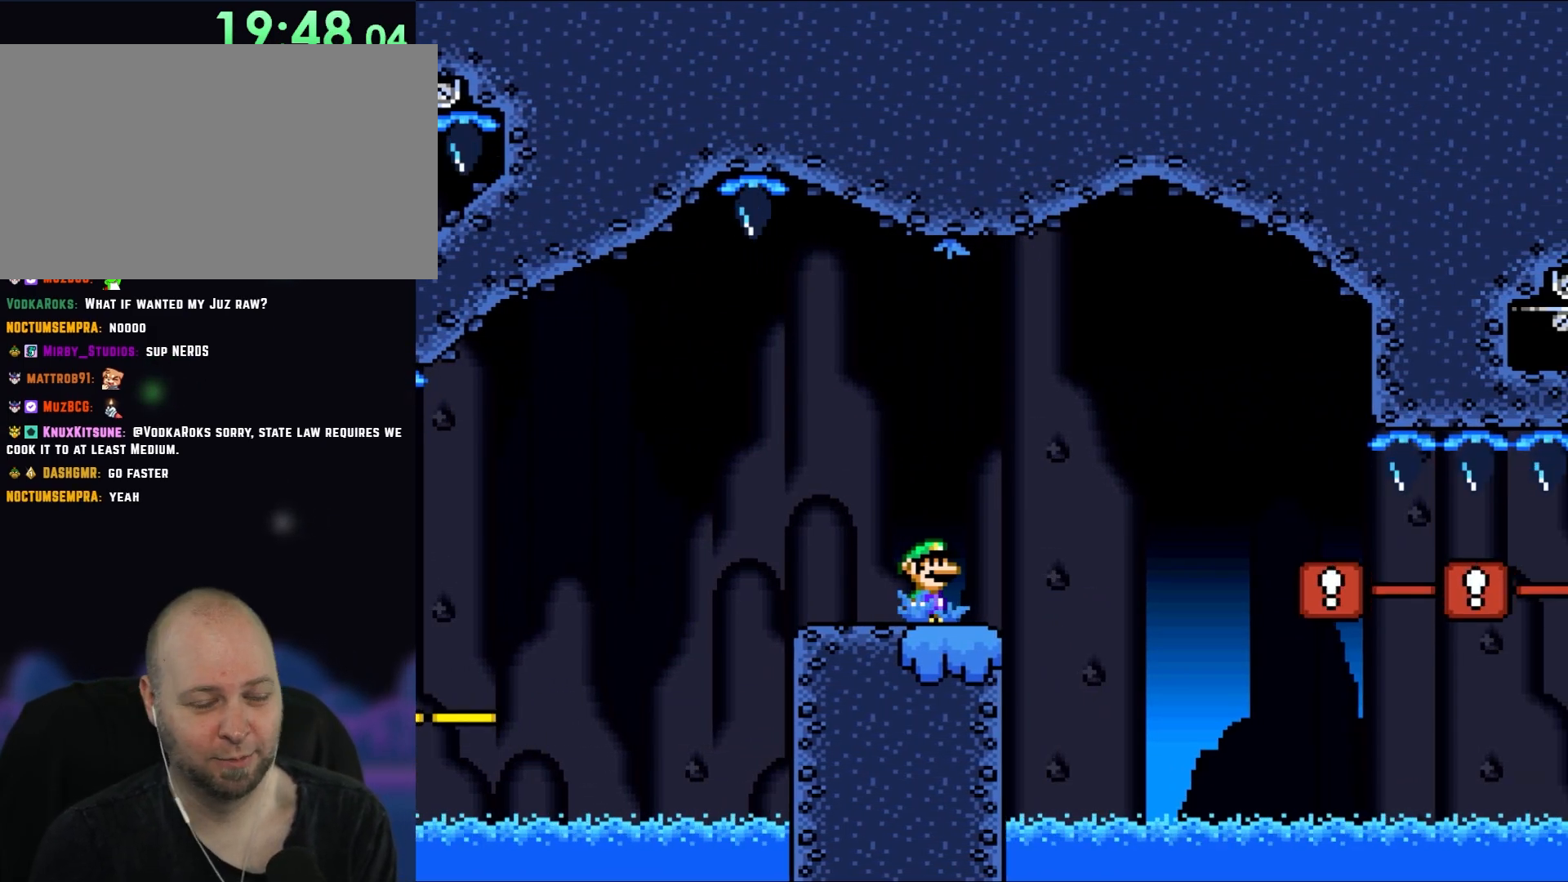
{"buttons": ["Y"], "events": [[33, "X", "up"], [33, "Y", "down"]]}
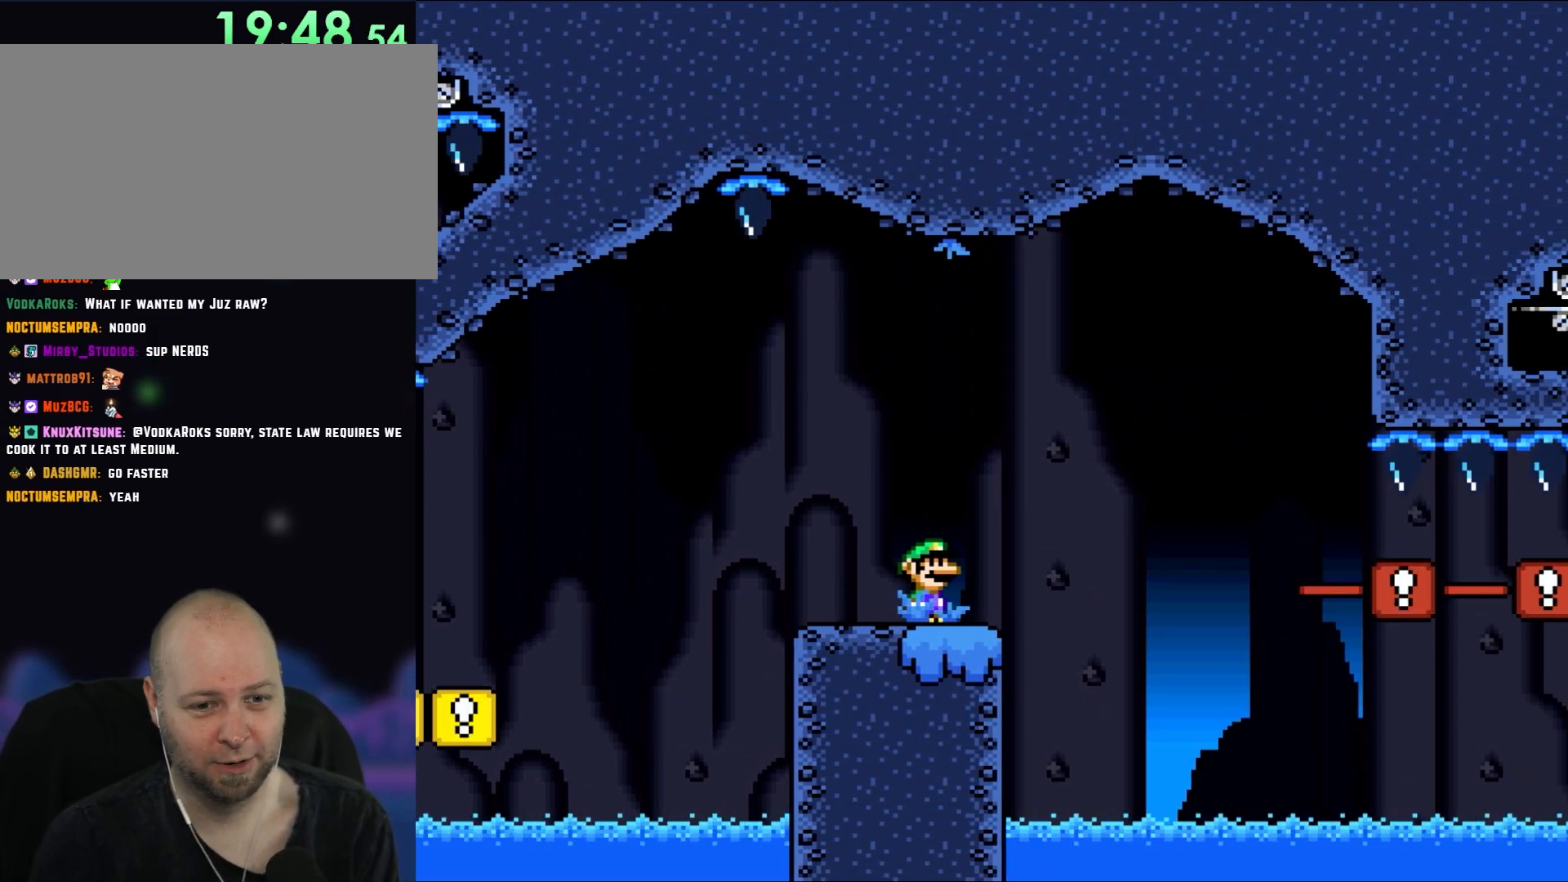
{"buttons": ["Y"], "events": [[50, "X", "down"], [50, "Y", "up"], [300, "X", "up"], [317, "Y", "down"]]}
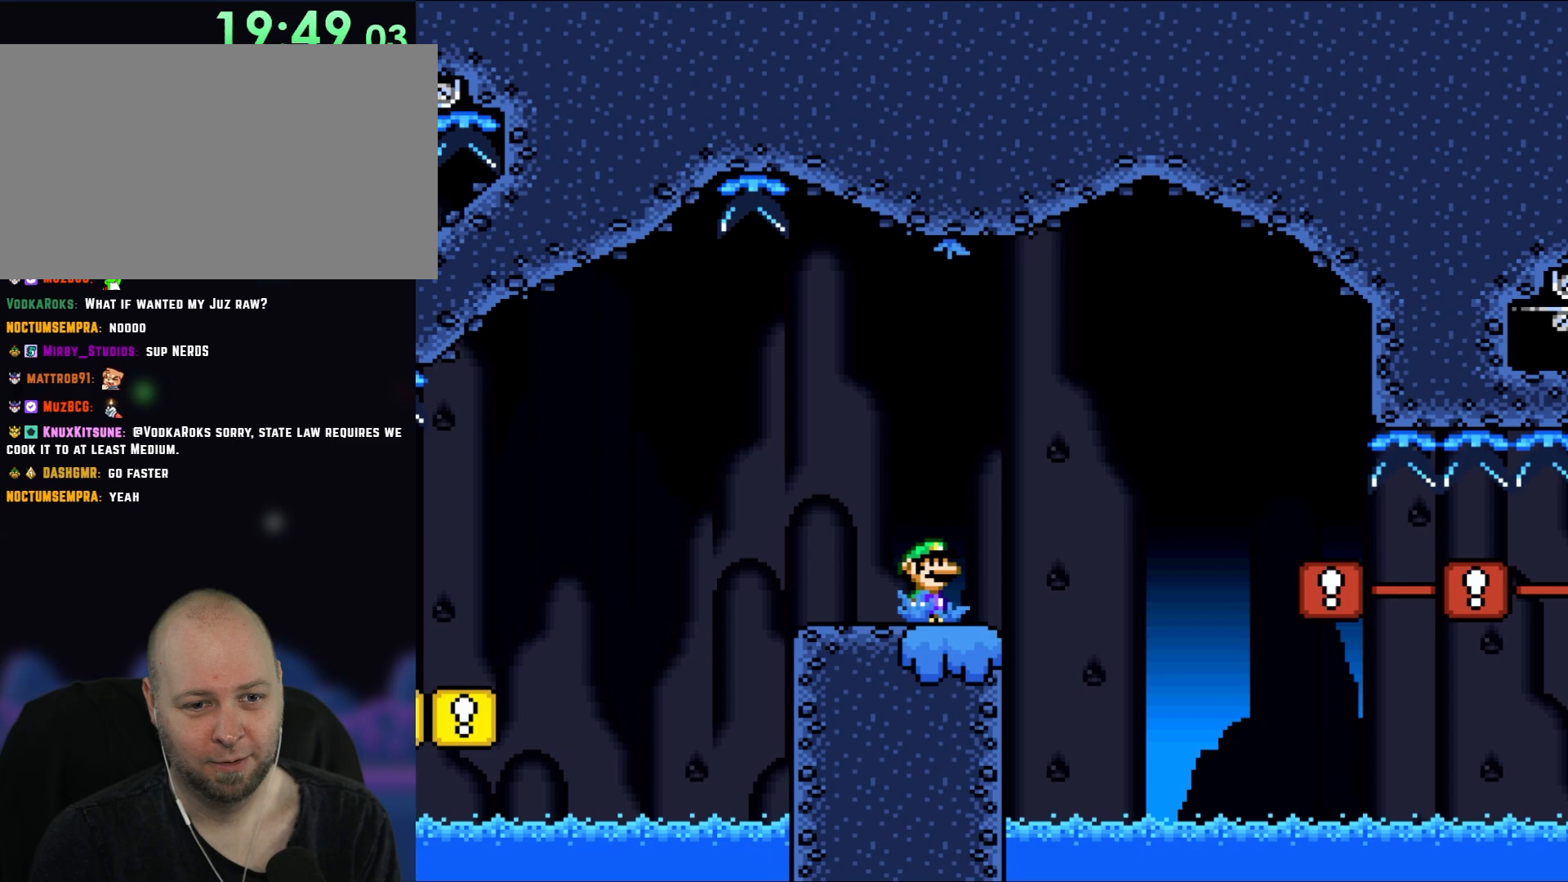
{"buttons": ["Y"], "events": []}
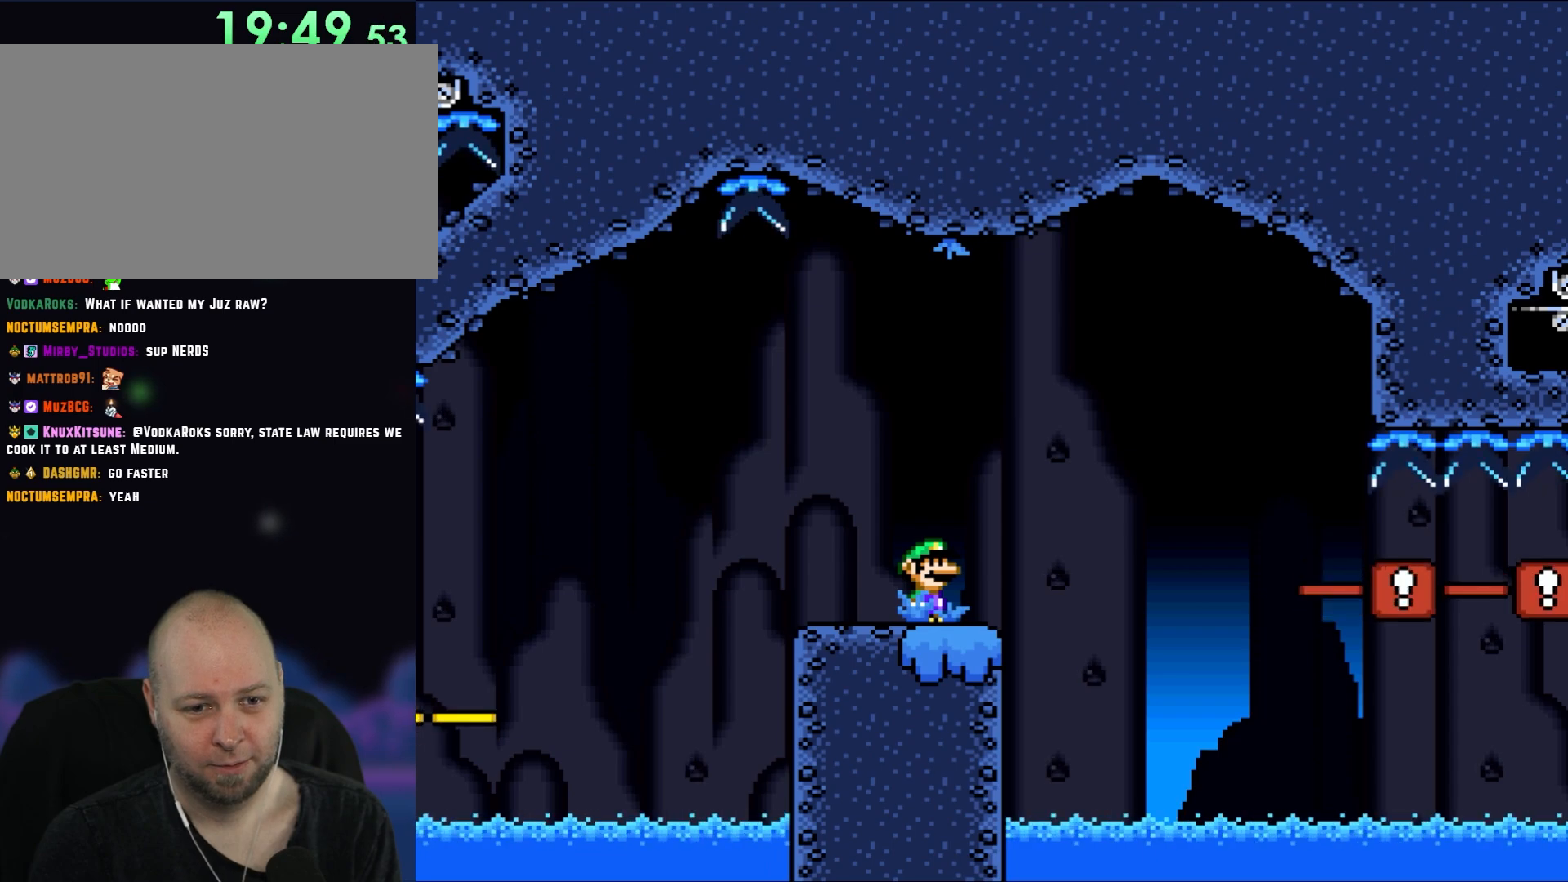
{"buttons": ["Y"], "events": []}
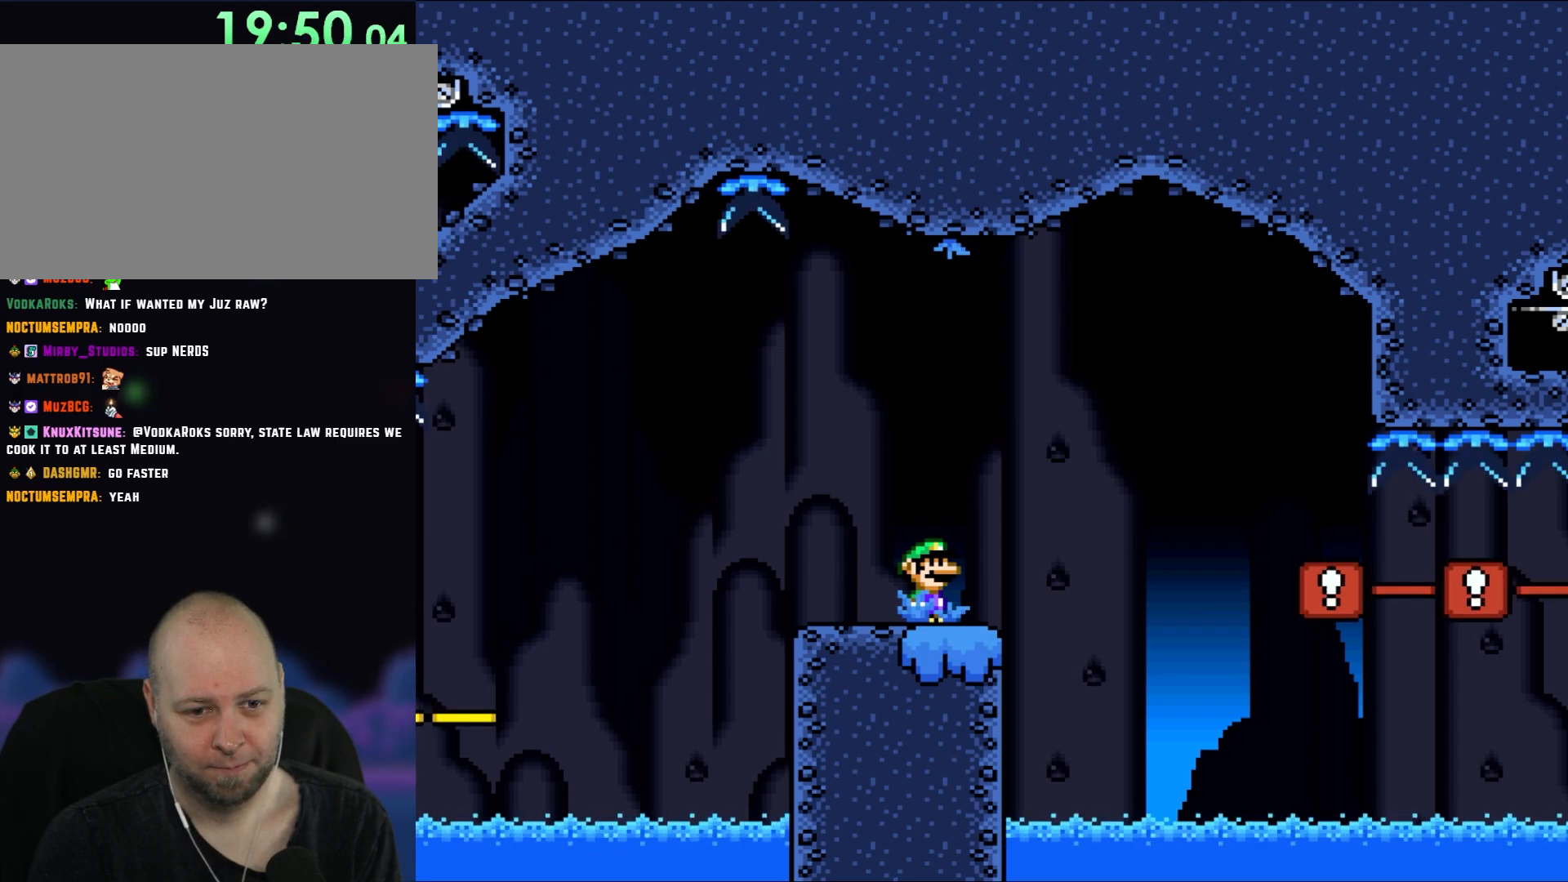
{"buttons": ["Y", "DPAD_RIGHT"], "events": [[500, "DPAD_RIGHT", "down"]]}
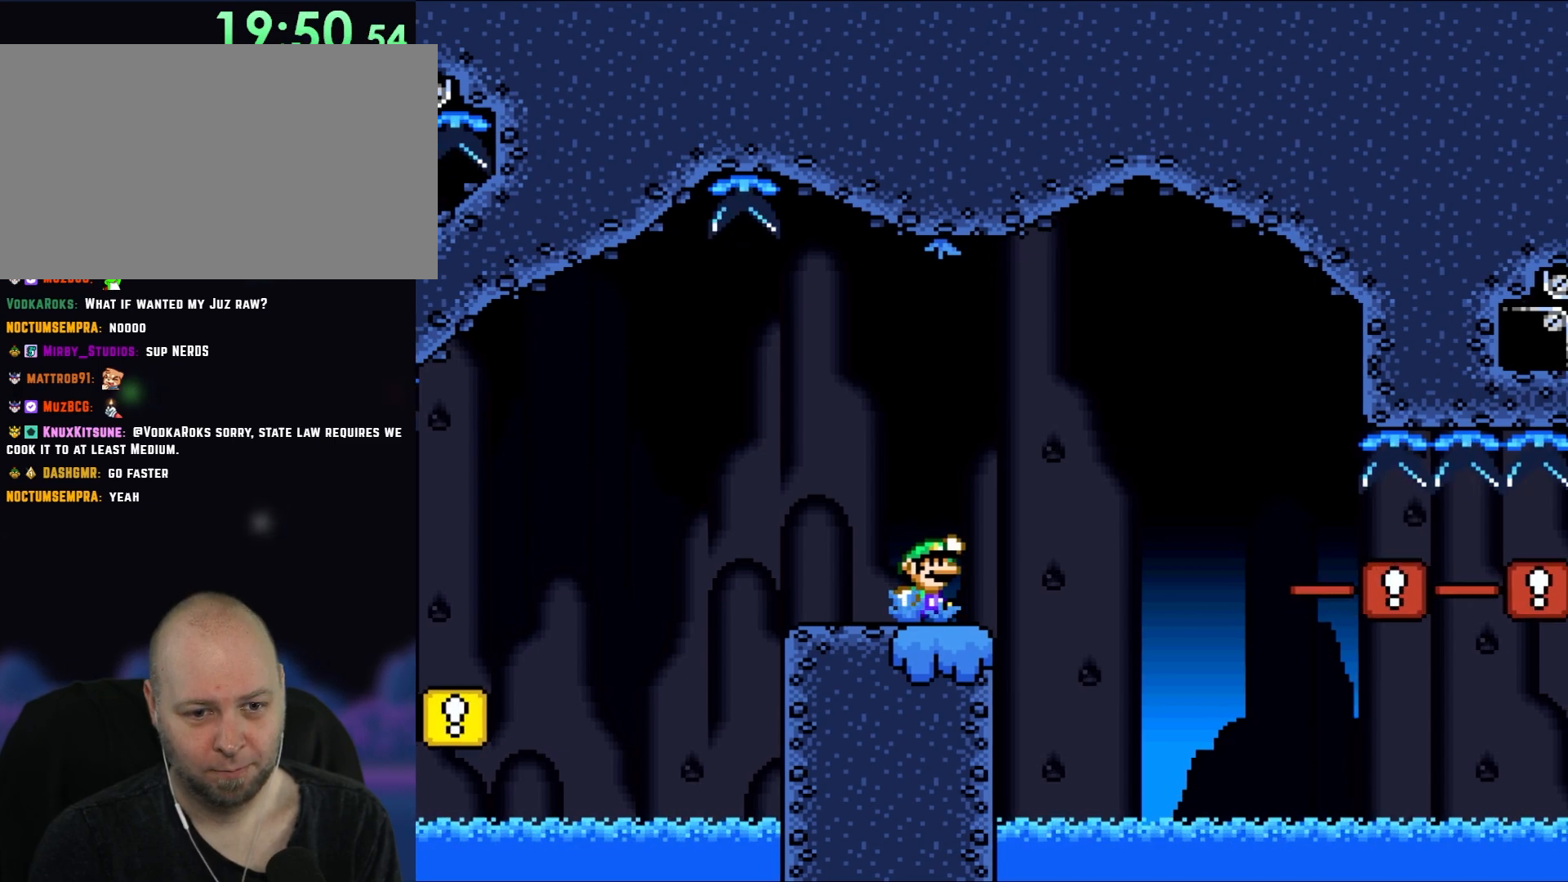
{"buttons": ["B", "Y", "DPAD_RIGHT"], "events": [[83, "B", "down"], [333, "B", "up"], [417, "B", "down"]]}
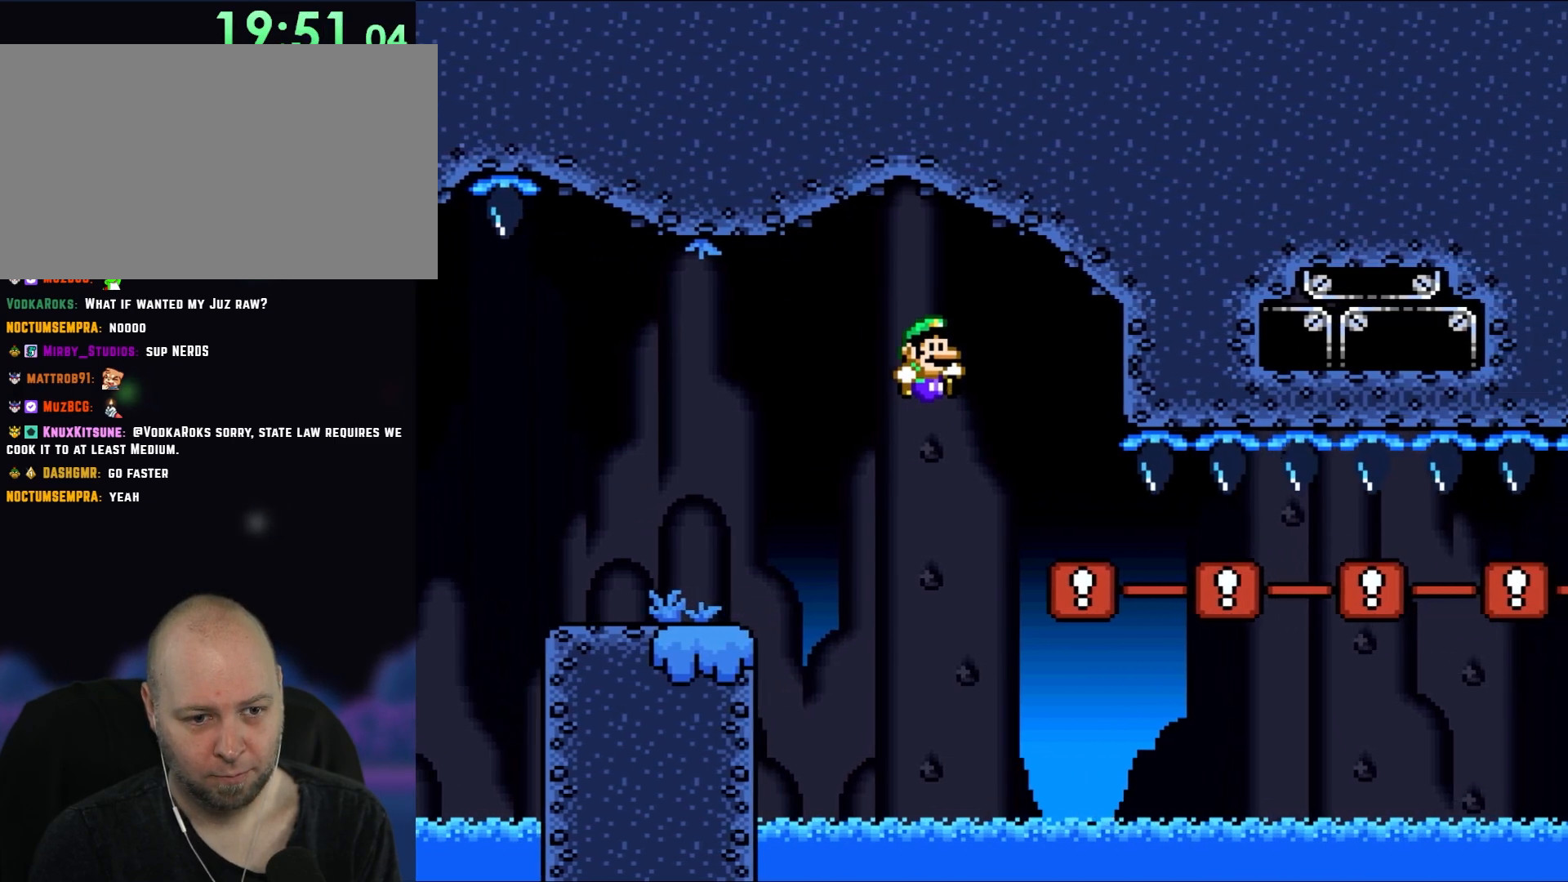
{"buttons": ["B", "Y", "DPAD_RIGHT"], "events": []}
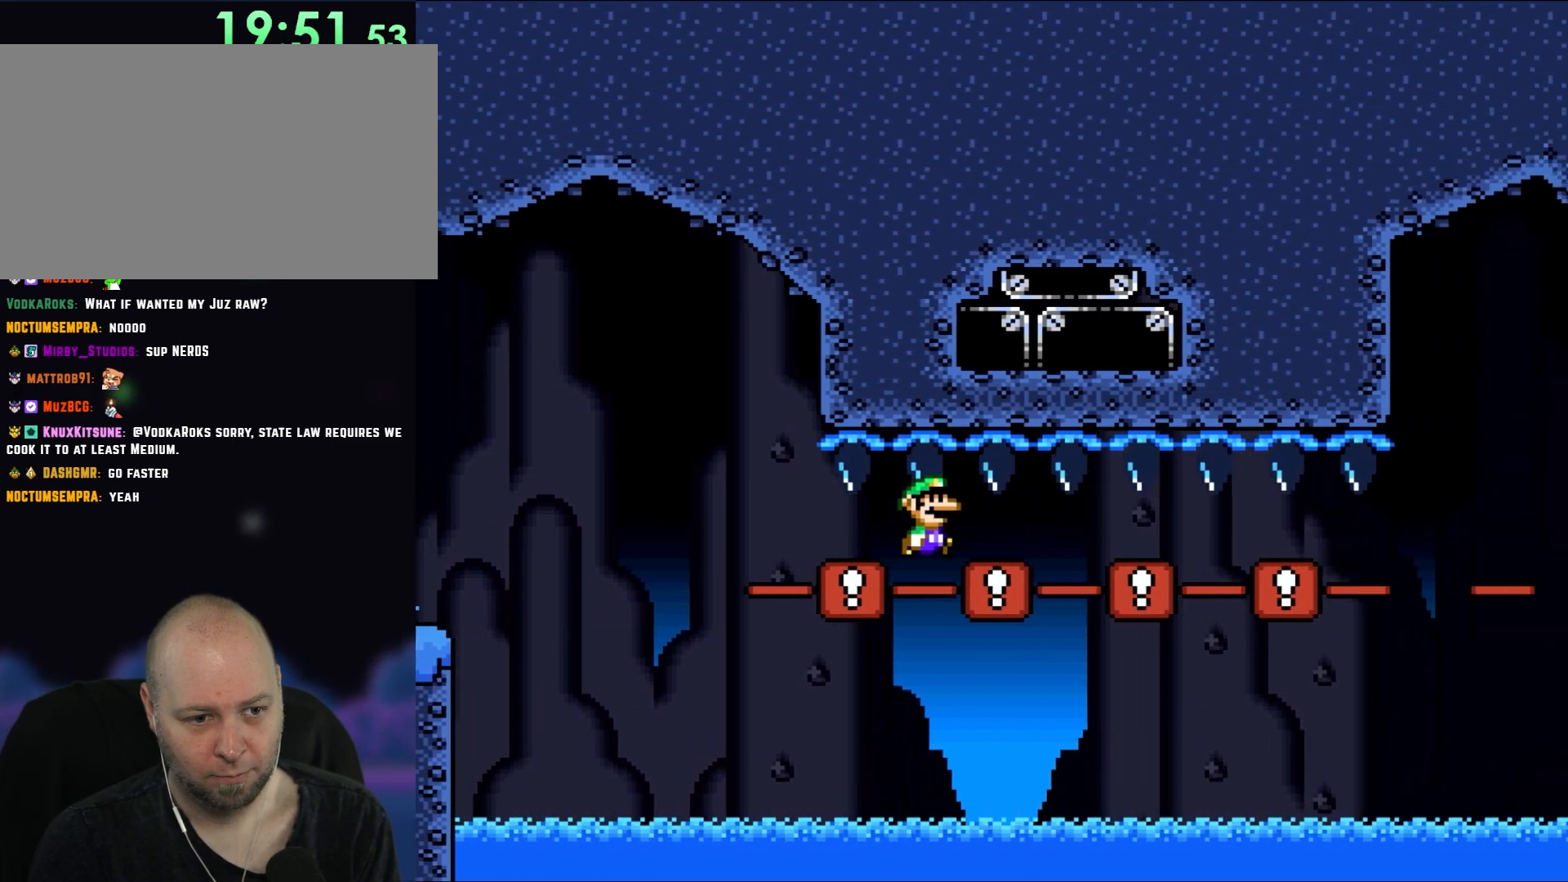
{"buttons": ["B", "Y", "DPAD_RIGHT"], "events": []}
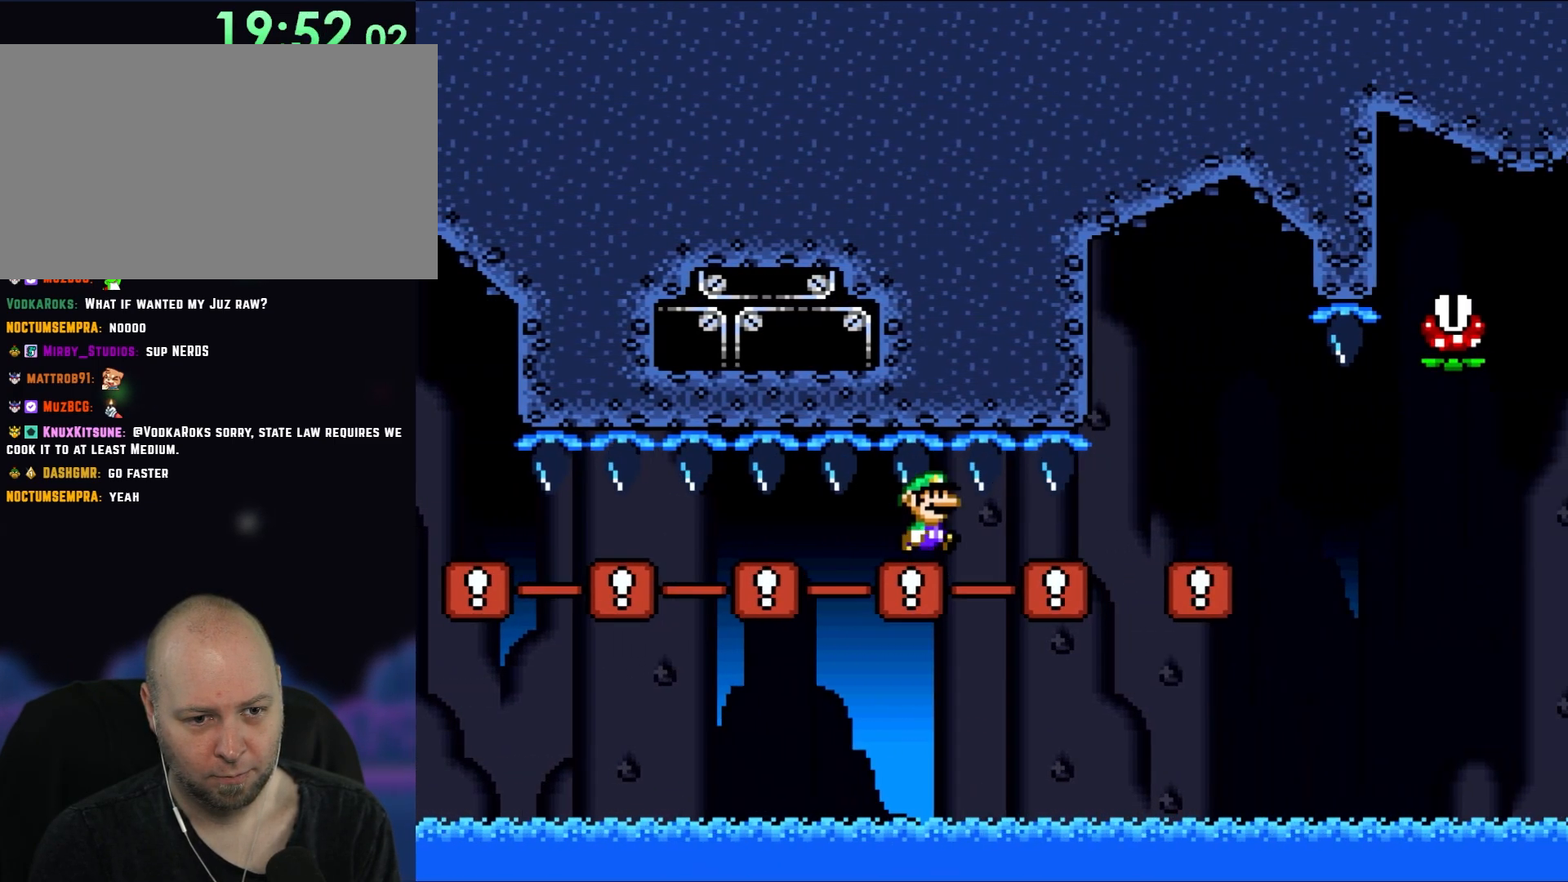
{"buttons": ["B", "Y", "DPAD_RIGHT"], "events": []}
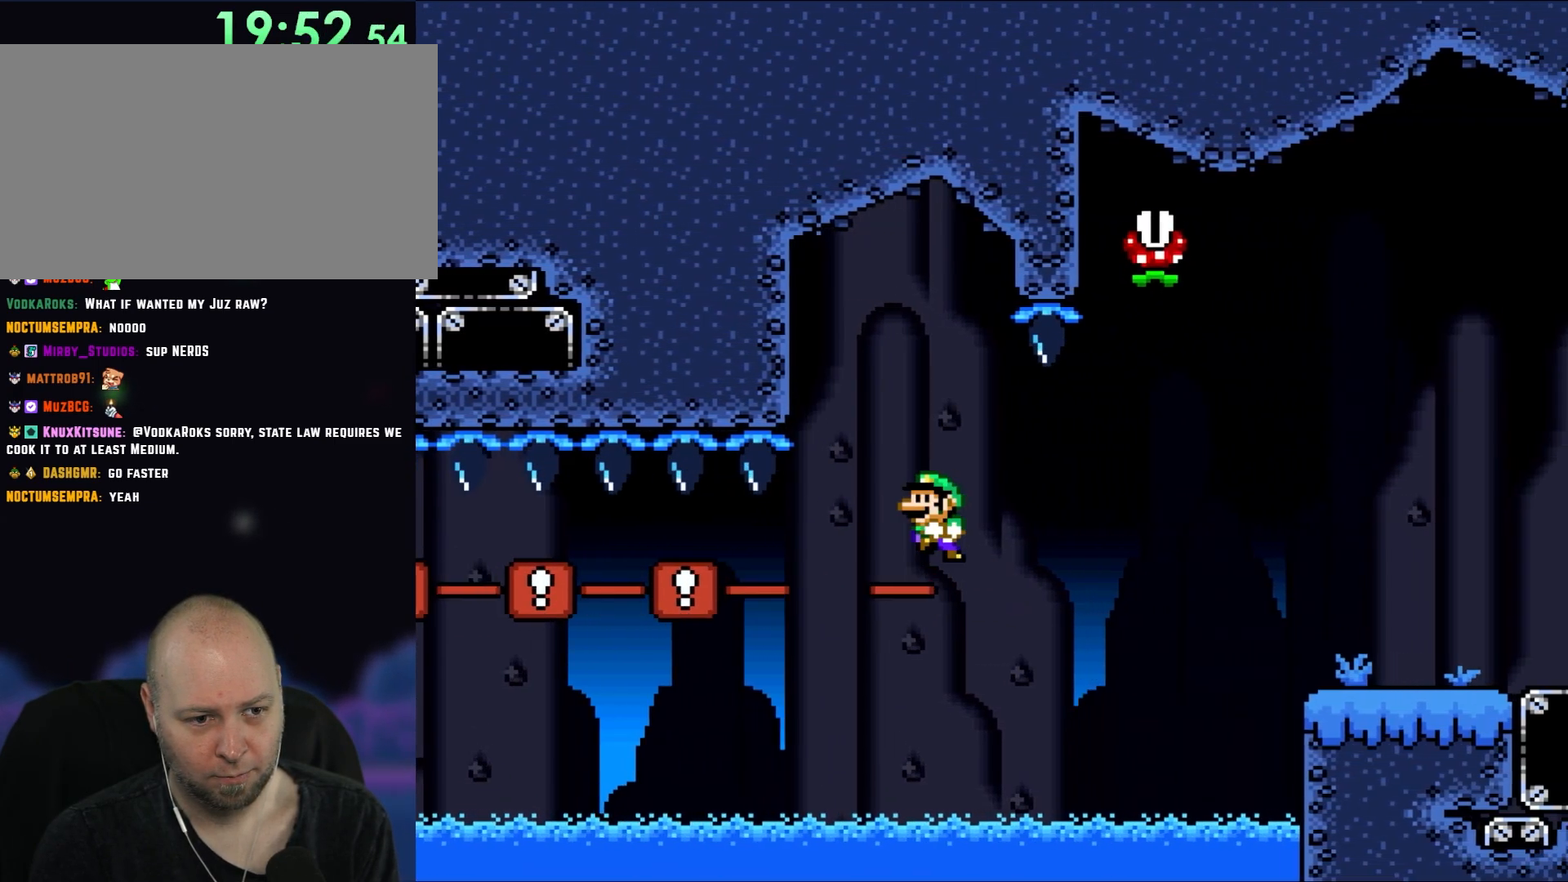
{"buttons": ["DPAD_RIGHT"], "events": [[33, "DPAD_UP", "down"], [50, "DPAD_LEFT", "down"], [50, "DPAD_RIGHT", "up"], [100, "X", "down"], [100, "Y", "up"], [133, "A", "down"], [133, "B", "up"], [350, "DPAD_UP", "up"], [383, "DPAD_UP", "down"], [417, "A", "up"], [417, "DPAD_LEFT", "up"], [417, "DPAD_RIGHT", "down"], [417, "DPAD_UP", "up"], [450, "X", "up"]]}
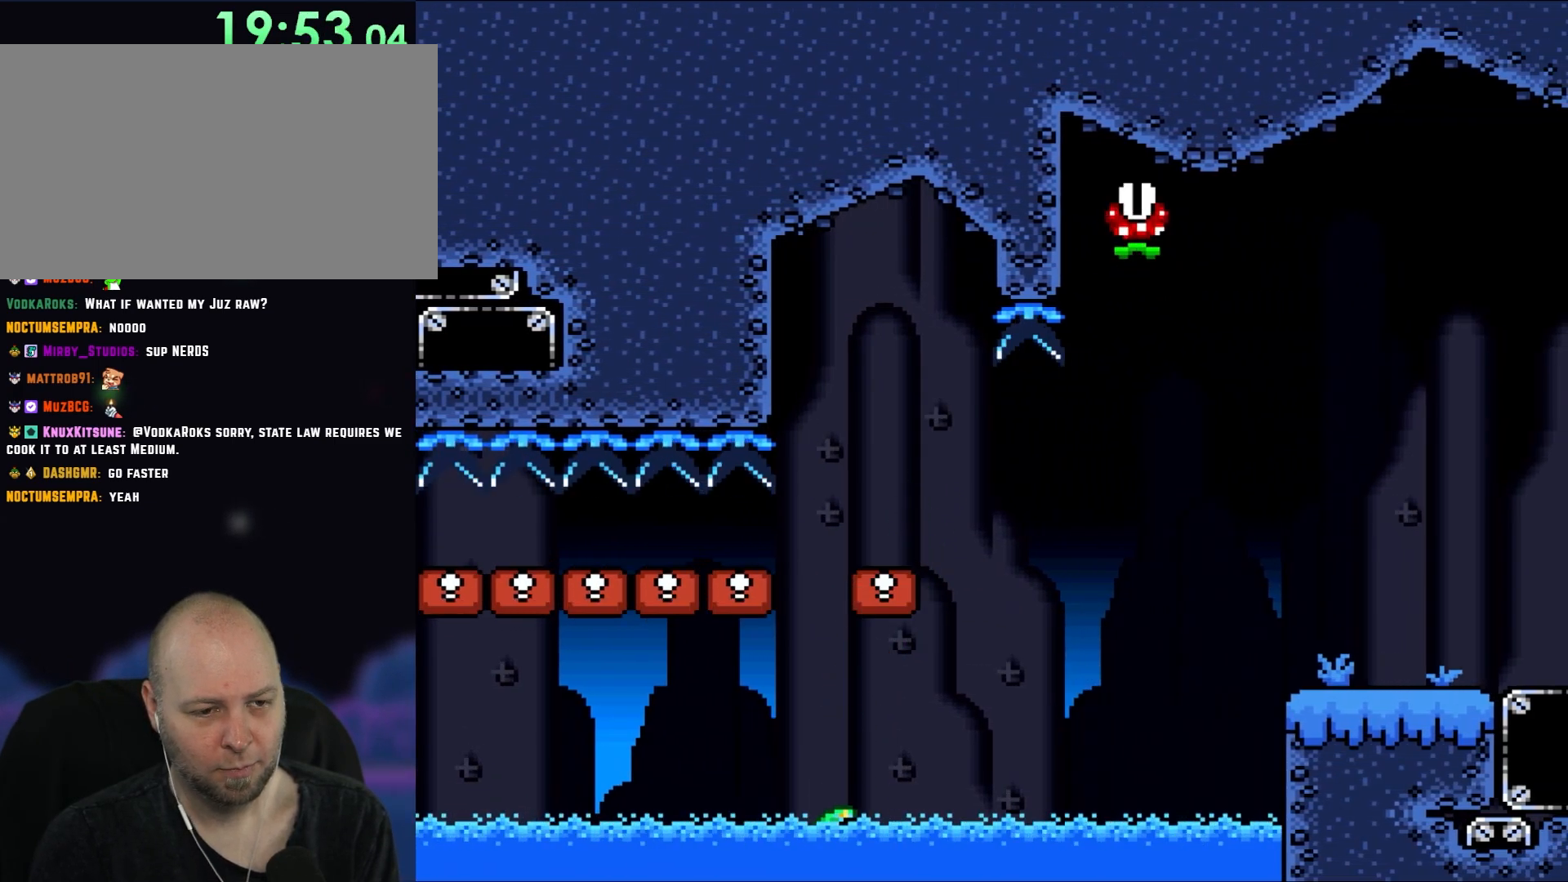
{"buttons": [], "events": [[83, "DPAD_RIGHT", "up"]]}
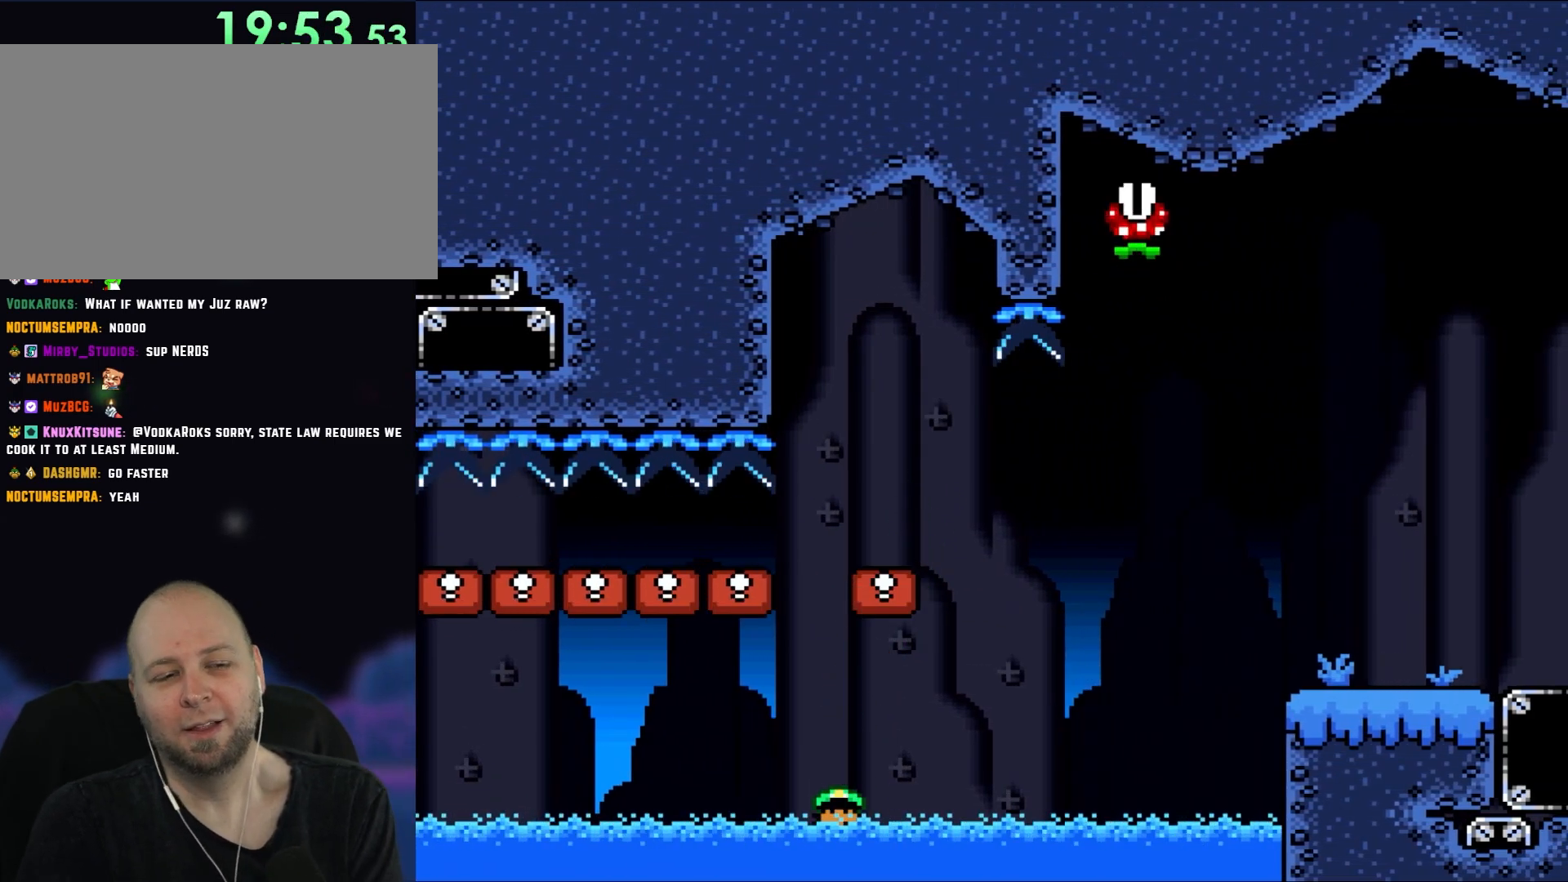
{"buttons": [], "events": []}
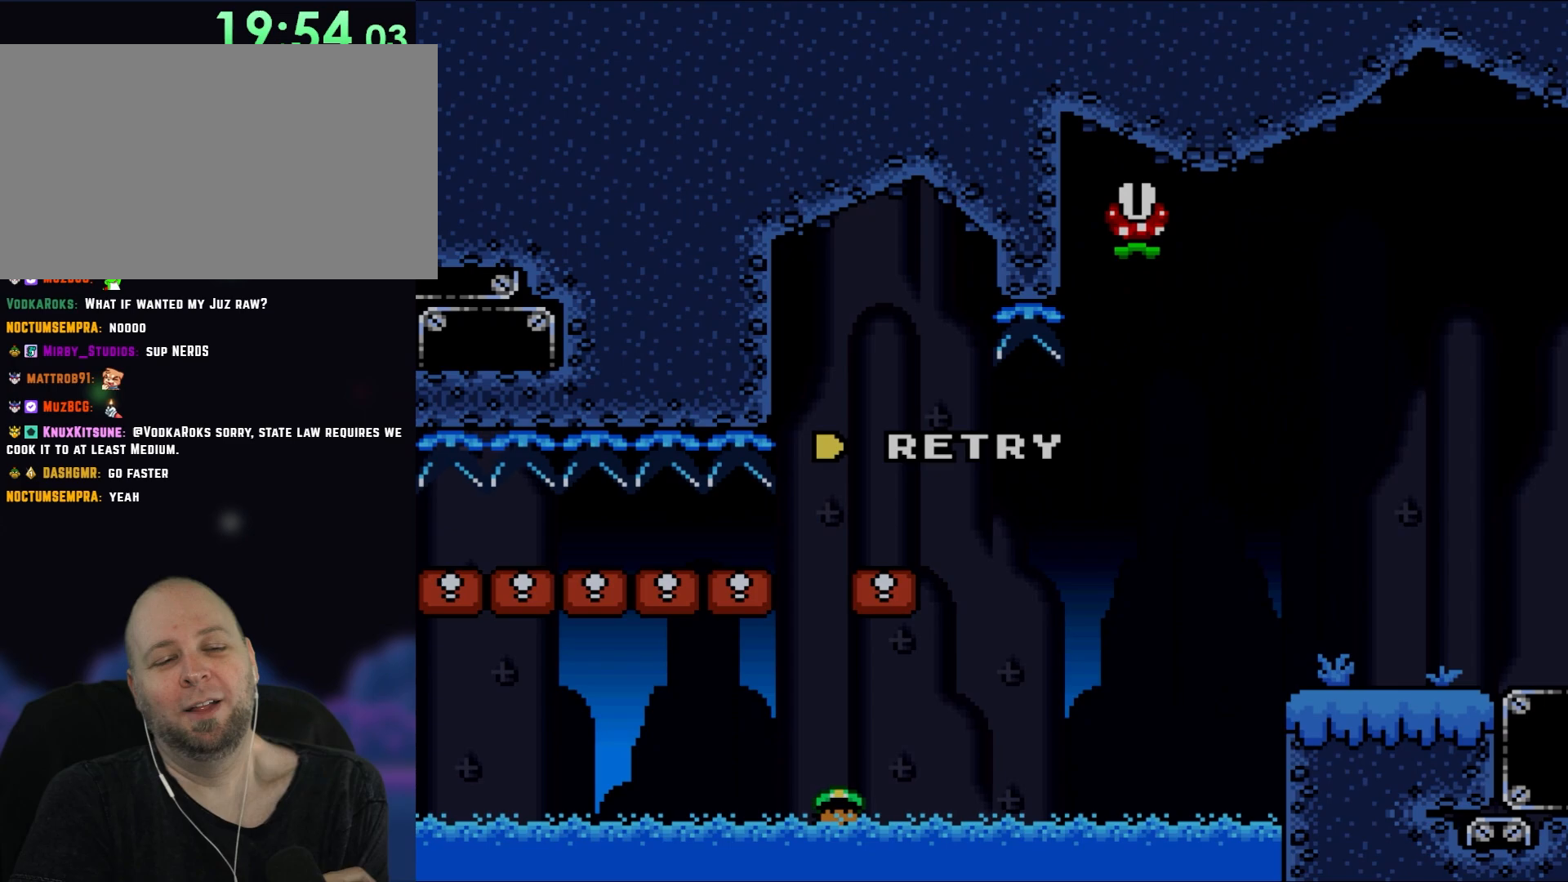
{"buttons": [], "events": []}
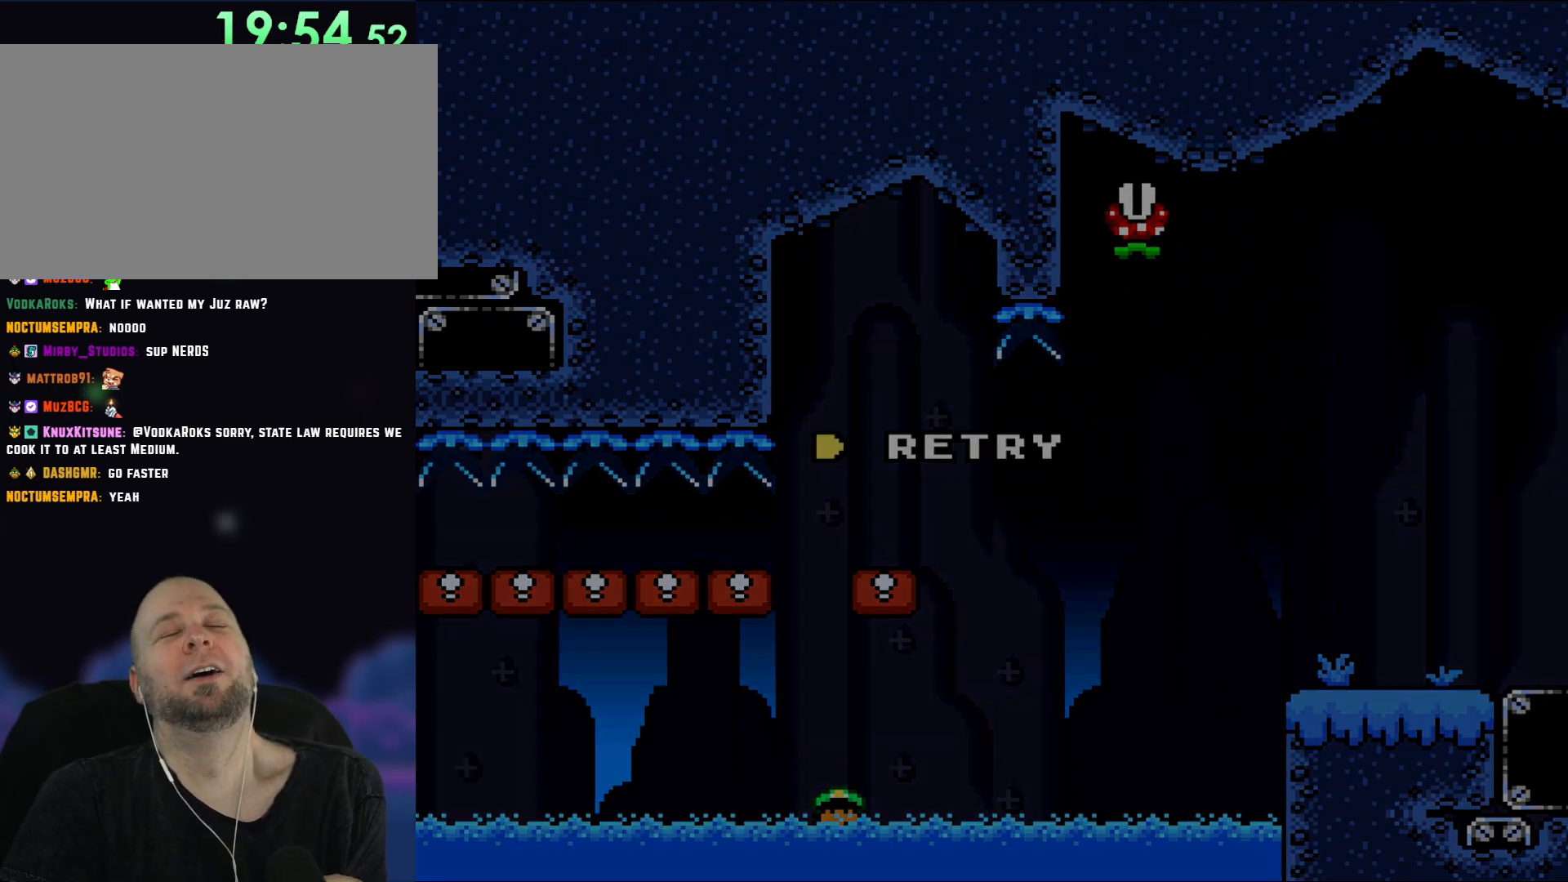
{"buttons": [], "events": []}
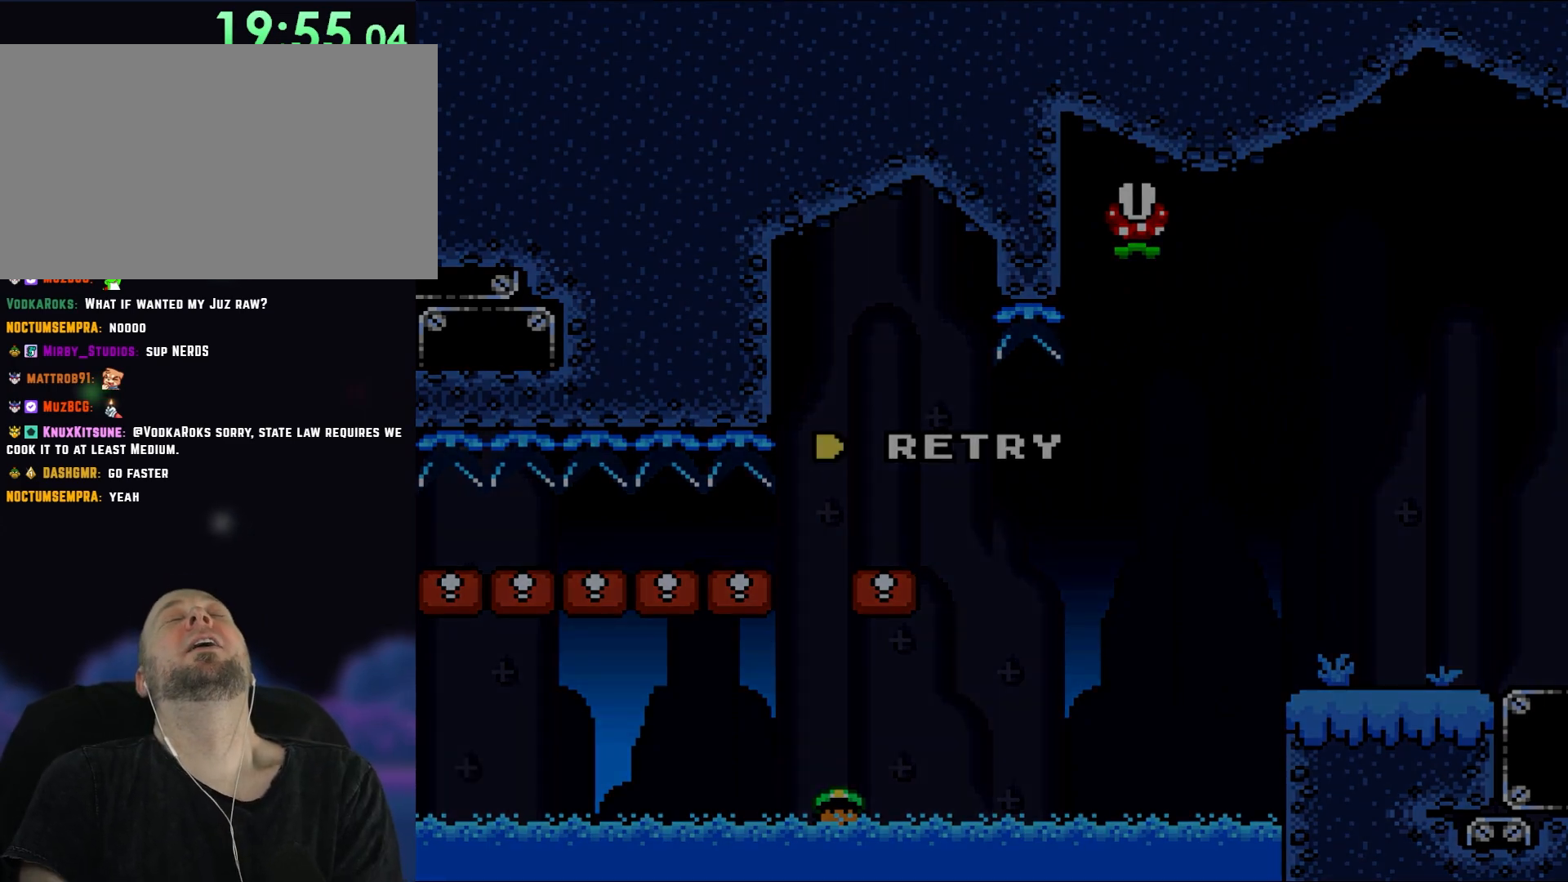
{"buttons": [], "events": []}
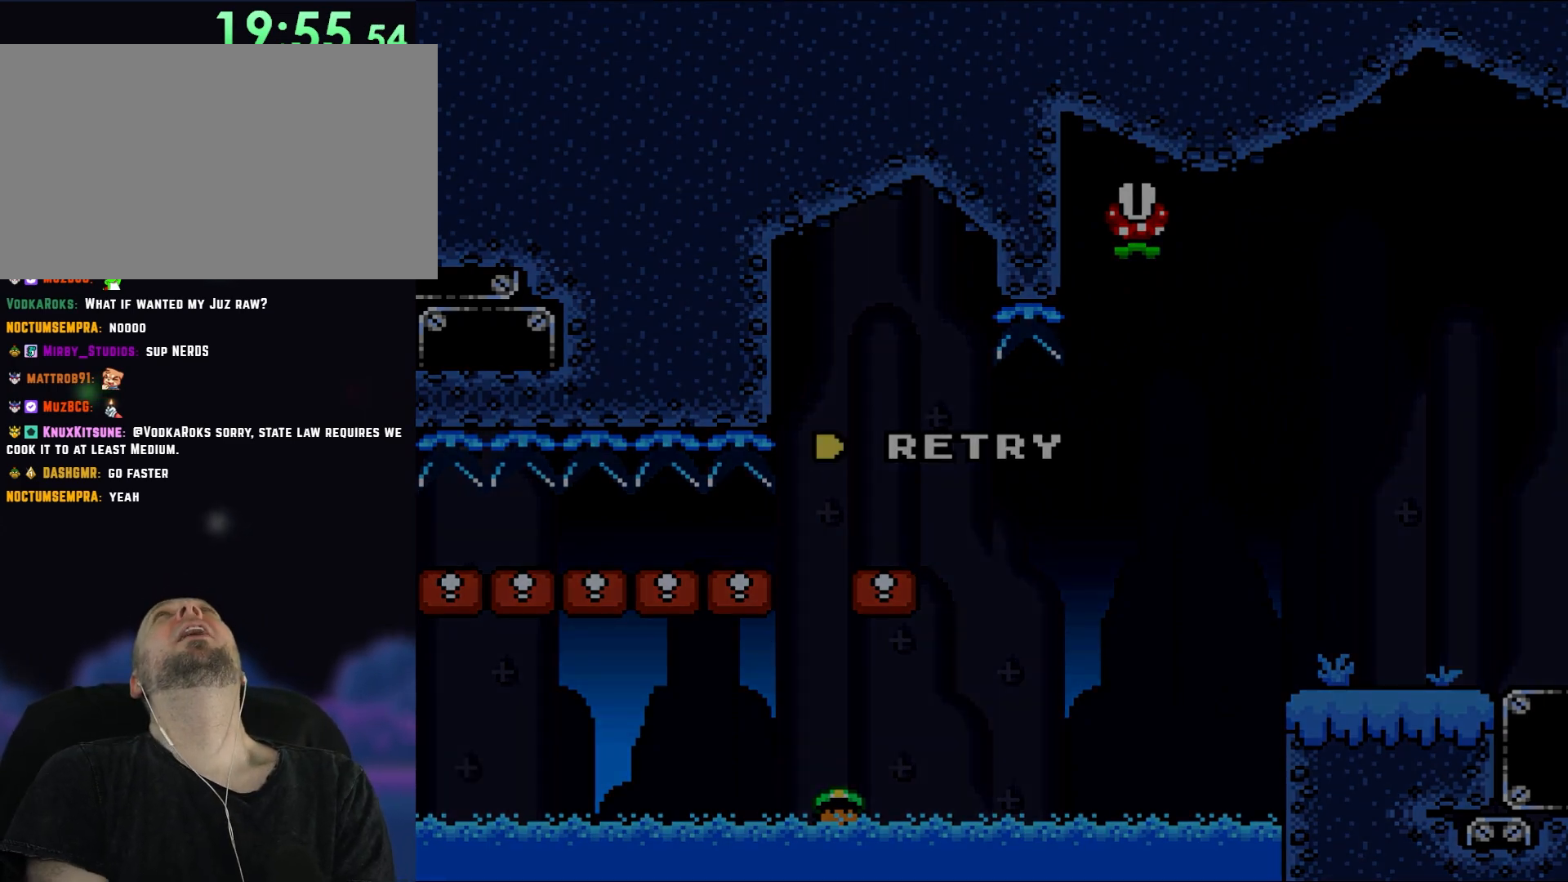
{"buttons": [], "events": []}
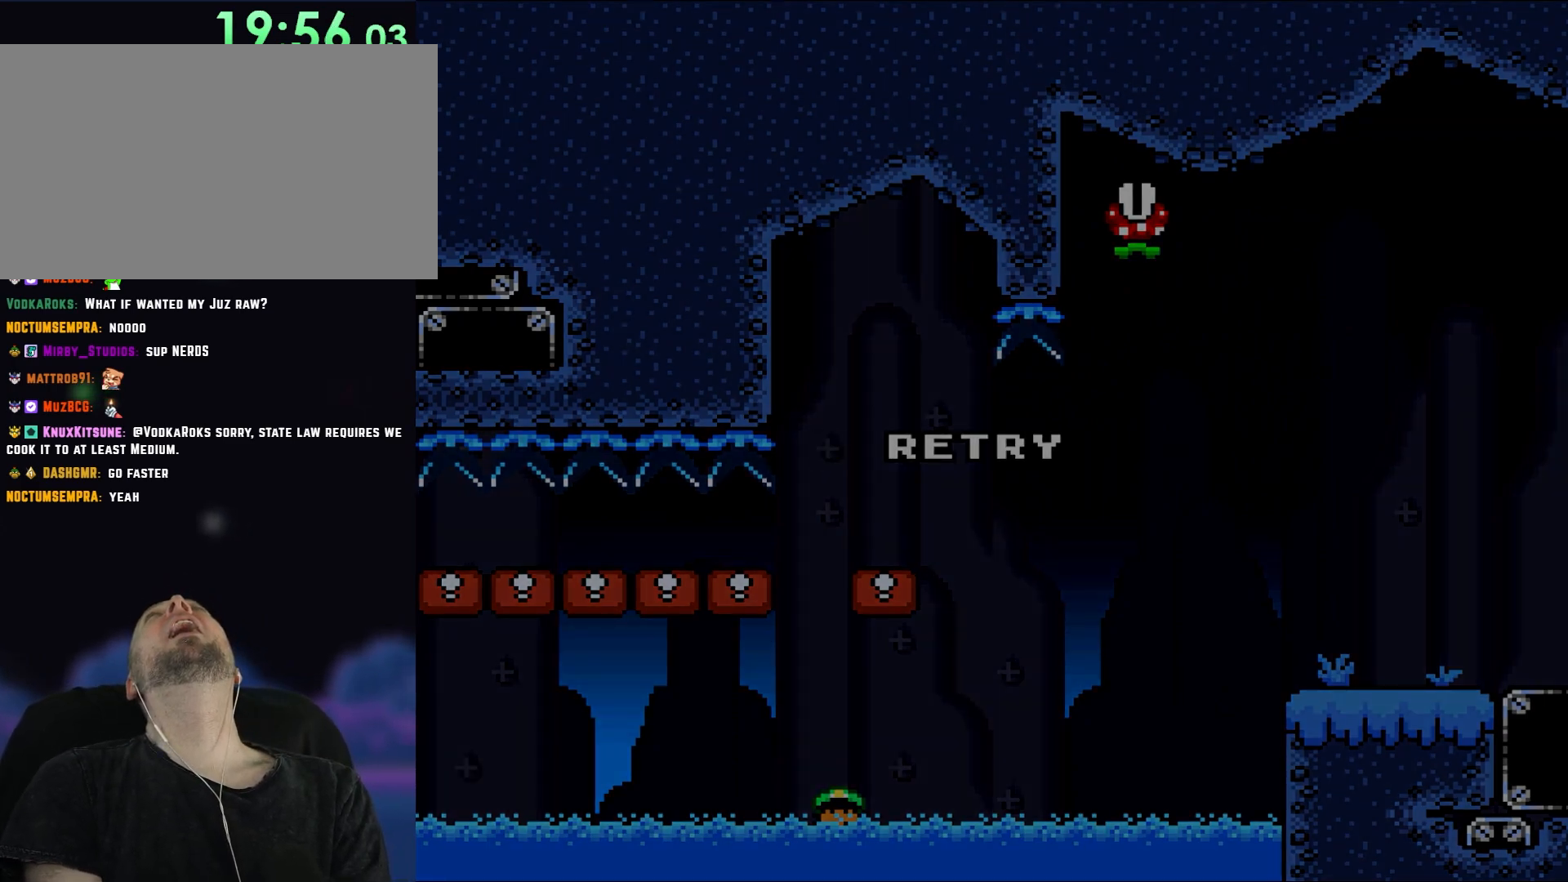
{"buttons": ["A"], "events": [[417, "A", "down"]]}
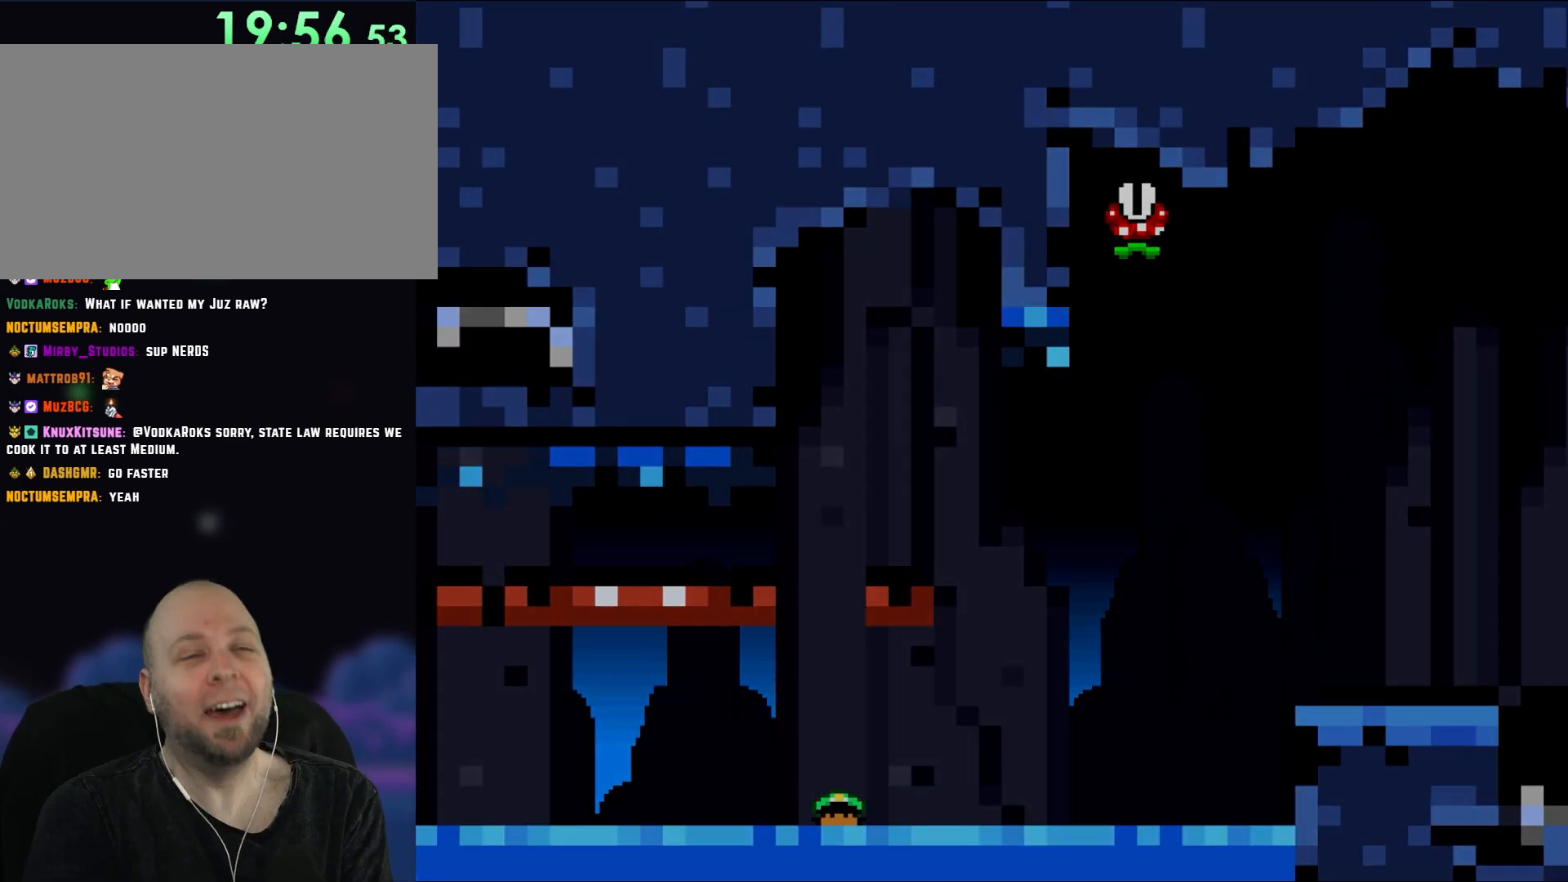
{"buttons": [], "events": [[100, "A", "up"], [183, "A", "down"], [333, "A", "up"]]}
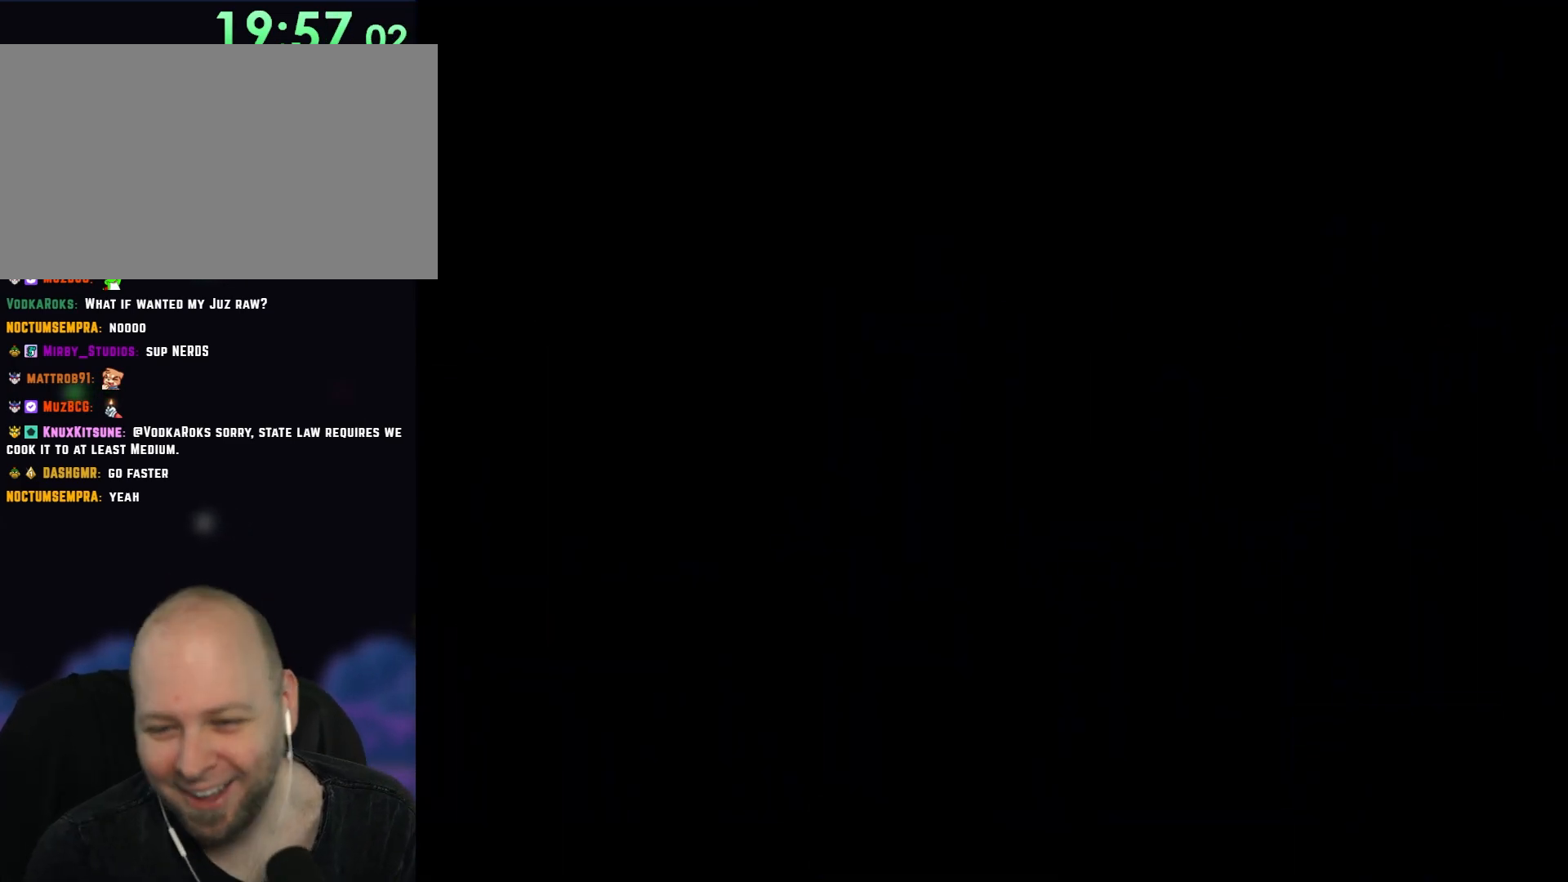
{"buttons": [], "events": []}
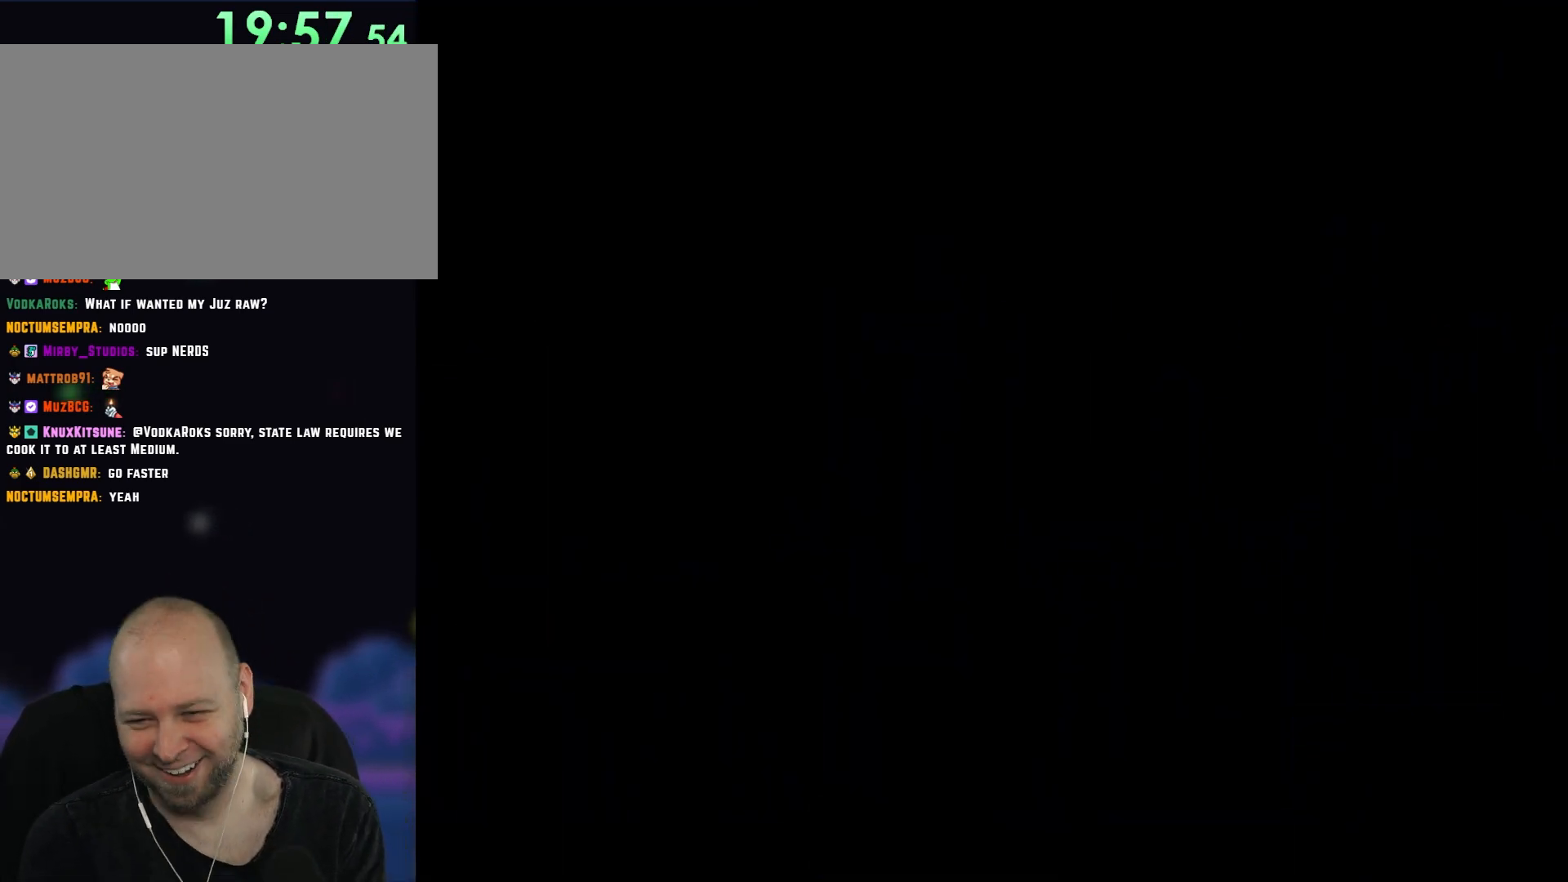
{"buttons": ["B", "Y"], "events": [[133, "B", "down"], [133, "Y", "down"]]}
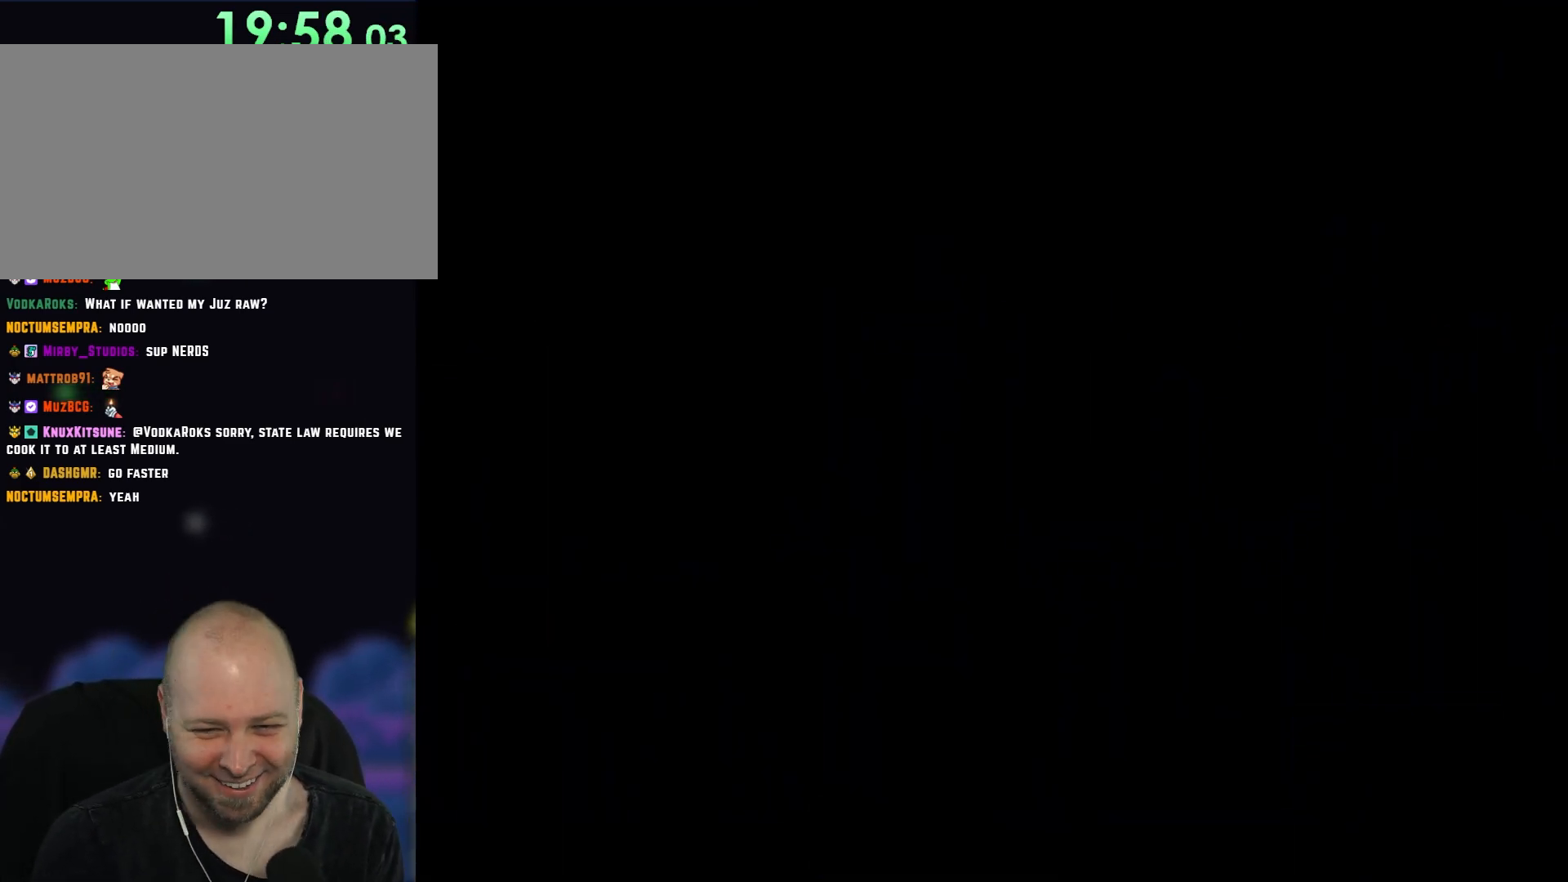
{"buttons": ["B", "Y", "DPAD_RIGHT"], "events": [[400, "DPAD_RIGHT", "down"]]}